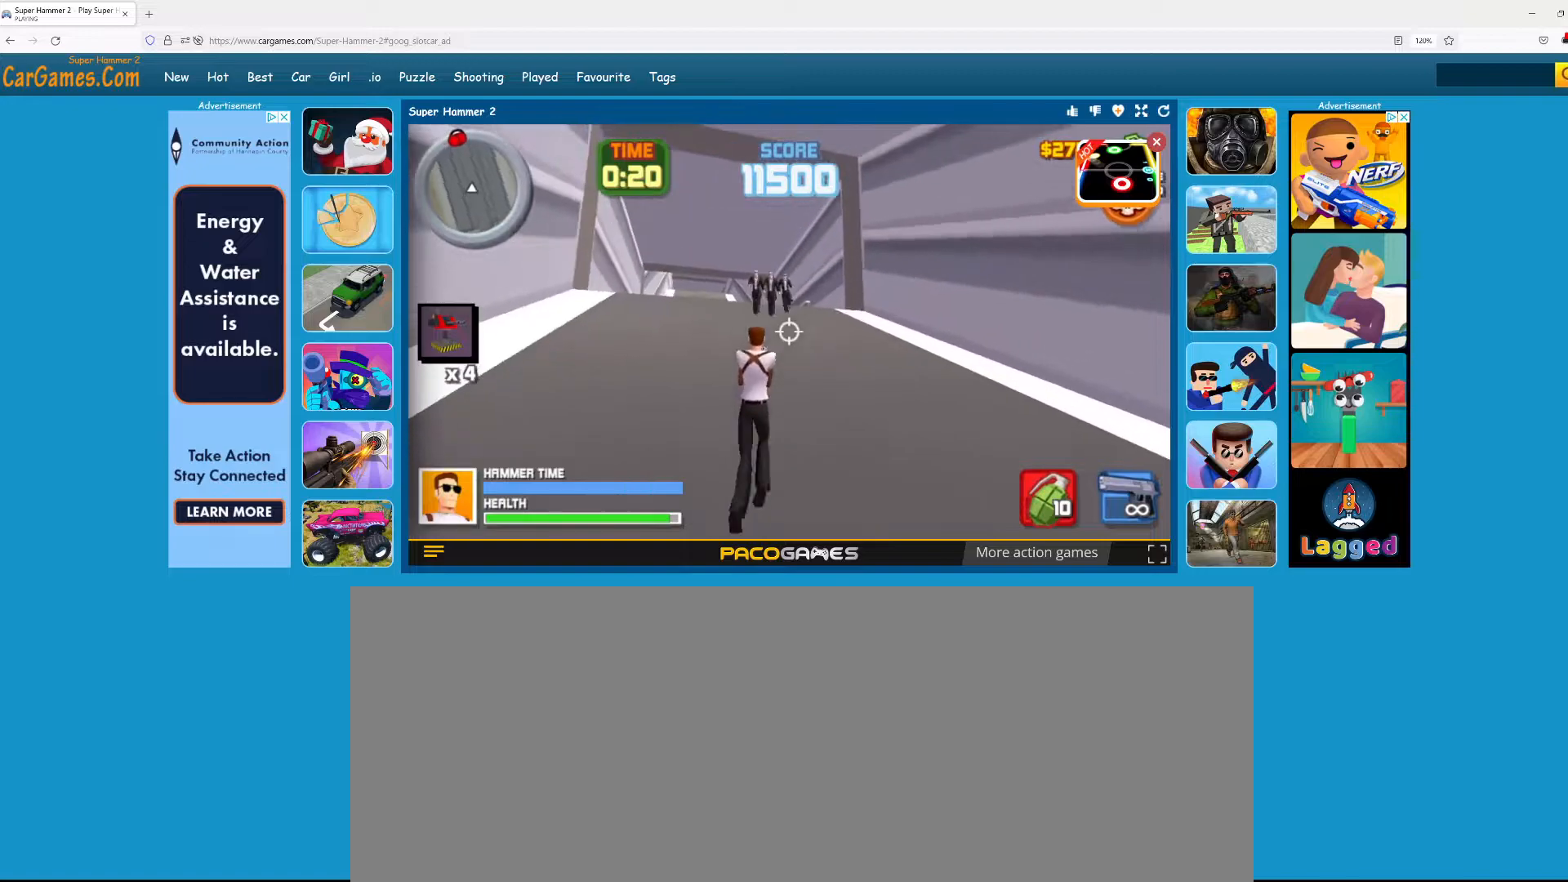
Gameplay with keyboard and mouse; each line is a JSON object with the keys and mouse buttons held at the frame after it. "events" lists presses ("down") and releases ("up") of ".", "/", "0", "1", "2", "3", "4", "5", "6", "7", "8", "9", "a", "alt_l", "alt_r", "b", "backslash", "backspace", "c", "caps_lock", "comma", "ctrl_l", "ctrl_r", "d", "down", "e", "equals", "escape", "f", "f1", "f10", "f11", "f12", "f2", "f3", "f4", "f5", "f6", "f7", "f8", "f9", "g", "h", "i", "j", "k", "l", "lbracket", "left", "m", "minus", "n", "num0", "num1", "num2", "num3", "num4", "num5", "num6", "num7", "num8", "num9", "o", "p", "q", "quote", "r", "rbracket", "return", "right", "s", "semicolon", "shift_l", "shift_r", "space", "super", "t", "tab", "tilde", "u", "up", "v", "w", "x", "y", "z", "mouse_left", "mouse_wheel" and "mouse_right" between this image and that frame as [ms after this image, input, new state], when the widget could be followed in between. "mouse_left", "mouse_wheel", "mouse_right" = the "left", "wheel", "right" buttons of the "mouse" list. No other keys are recorded. "wheel" means that the mouse wheel is clicked or scrolled. Mouse movement is not recorded.
{"keys": [], "mouse": [], "events": [[83, "mouse_left", "up"], [383, "mouse_left", "down"], [417, "w", "up"], [467, "mouse_left", "up"]]}
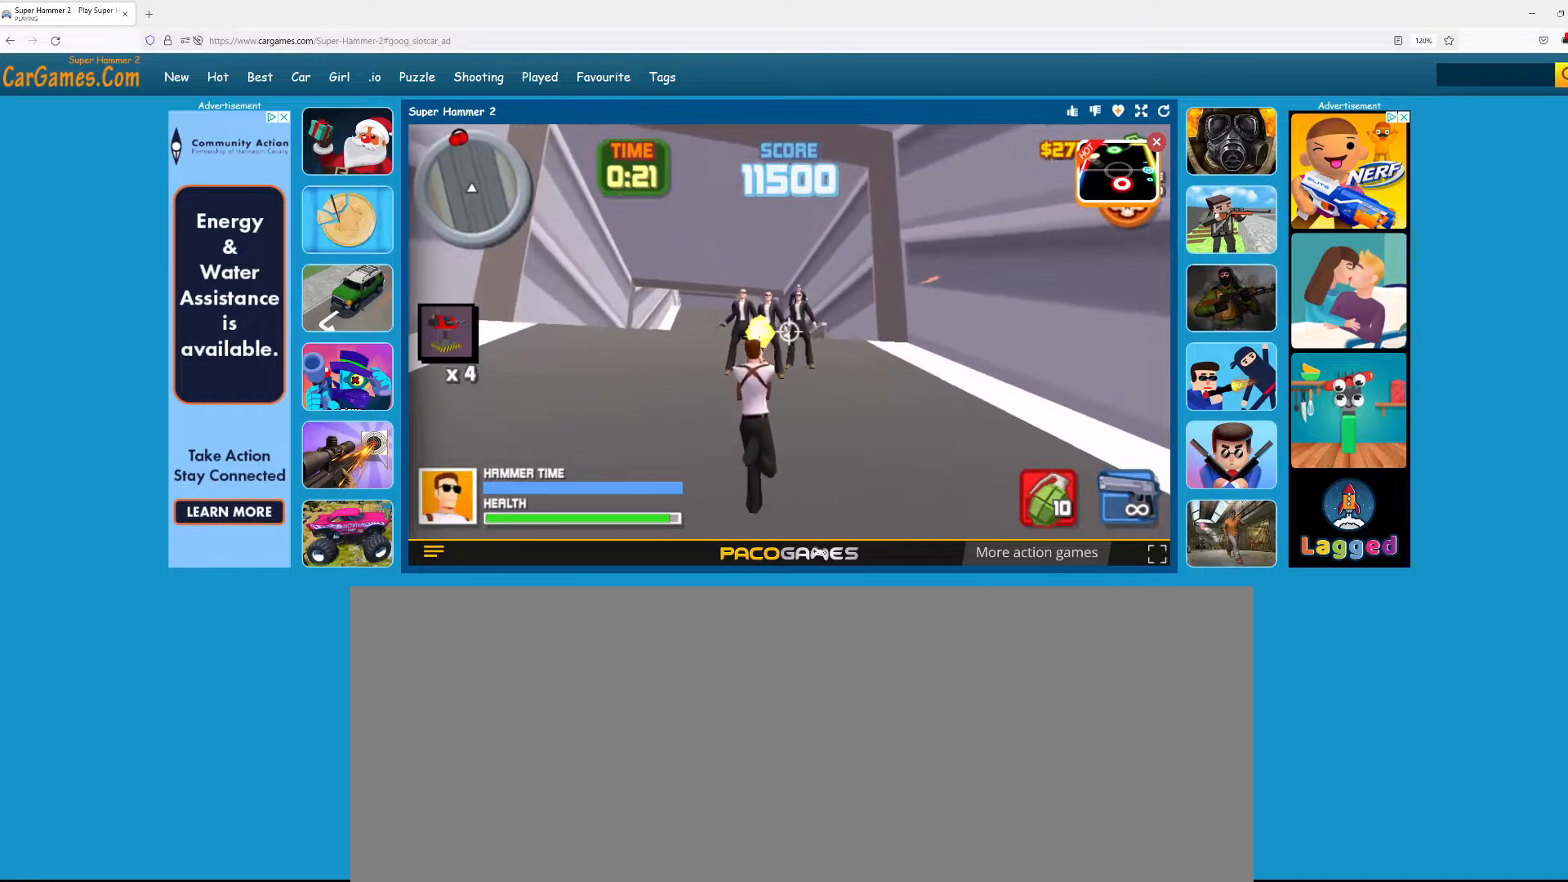
{"keys": ["s"], "mouse": [], "events": [[67, "mouse_left", "down"], [100, "s", "down"], [150, "mouse_left", "up"], [200, "mouse_left", "down"], [300, "mouse_left", "up"], [383, "mouse_left", "down"], [483, "mouse_left", "up"]]}
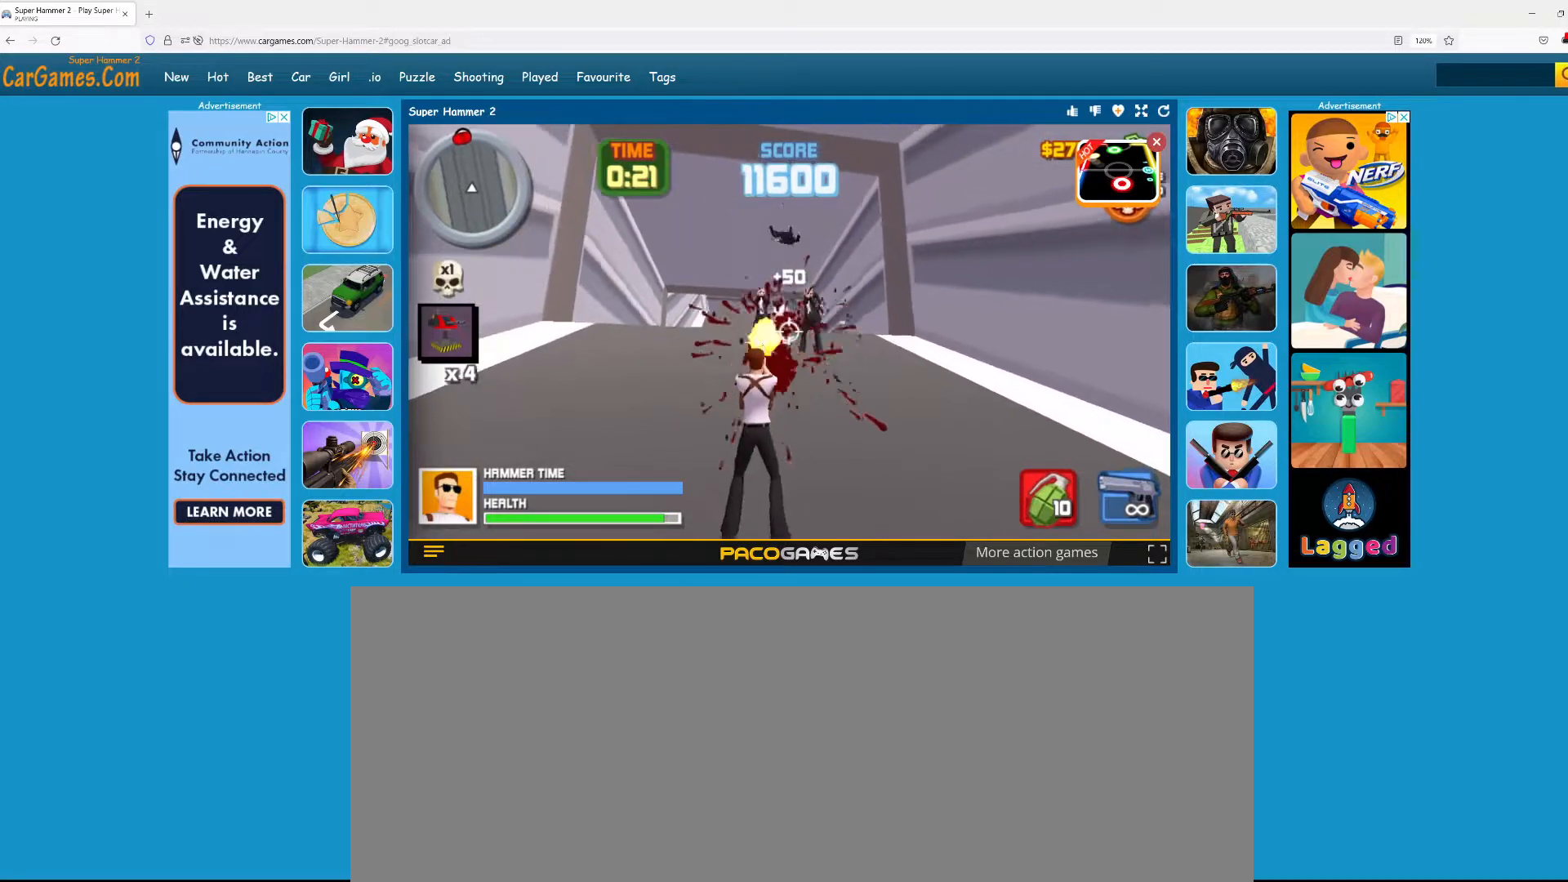
{"keys": [], "mouse": [], "events": [[67, "mouse_left", "down"], [167, "mouse_left", "up"], [167, "s", "up"], [267, "mouse_left", "down"], [350, "mouse_left", "up"]]}
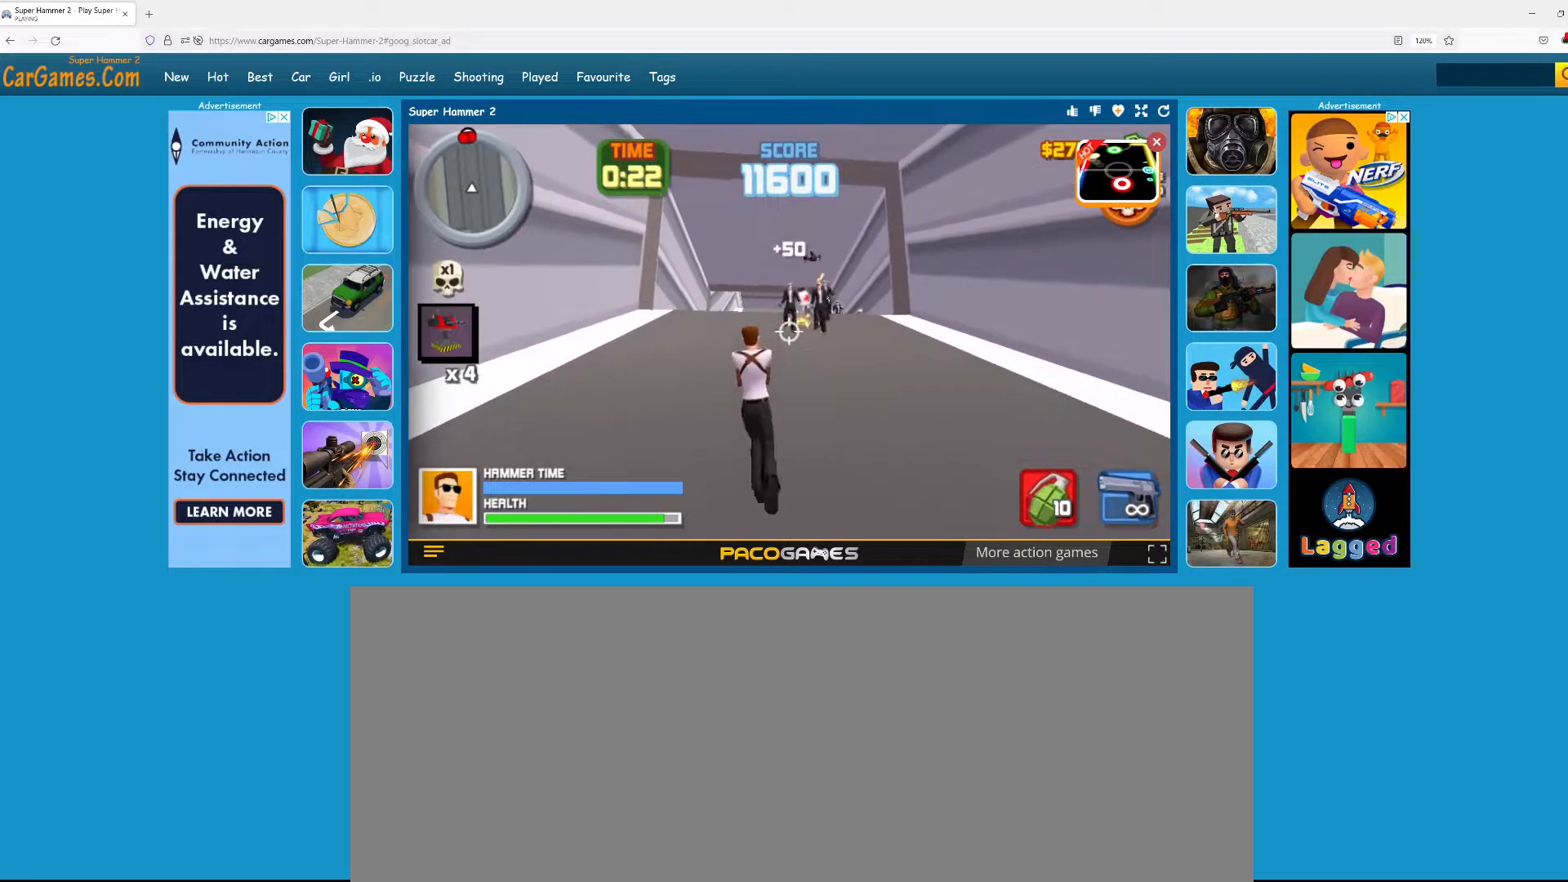
{"keys": [], "mouse": [], "events": [[50, "a", "down"], [50, "w", "down"], [100, "mouse_left", "down"], [183, "a", "up"], [183, "mouse_left", "up"], [233, "w", "up"], [283, "mouse_left", "down"], [367, "mouse_left", "up"]]}
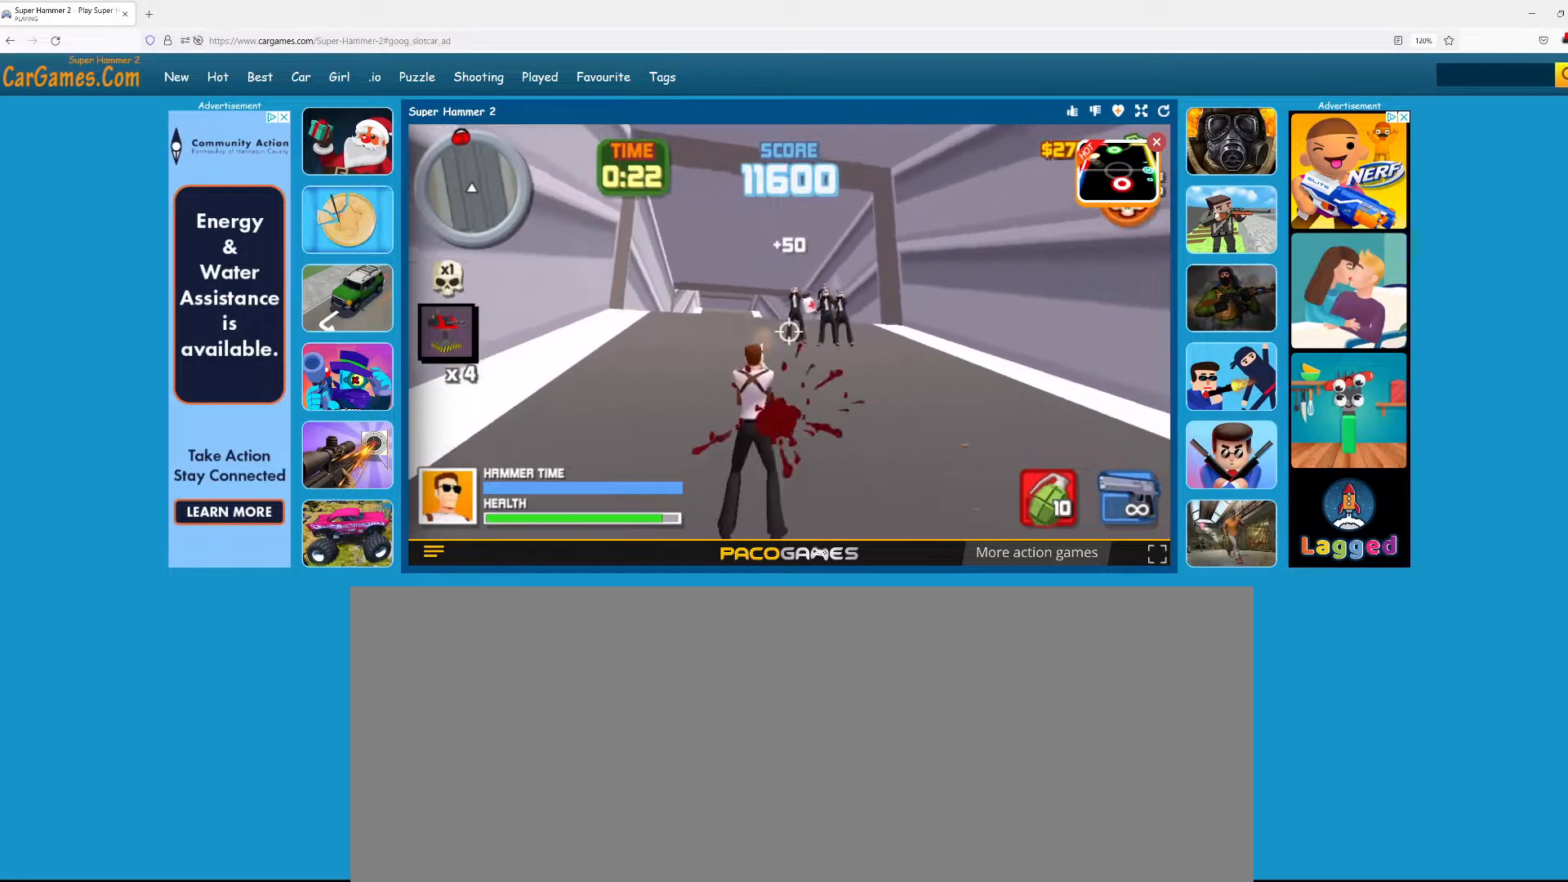
{"keys": [], "mouse": ["left"], "events": [[100, "mouse_left", "down"], [150, "s", "down"], [200, "mouse_left", "up"], [300, "mouse_left", "down"], [333, "s", "up"], [383, "mouse_left", "up"], [433, "mouse_left", "down"]]}
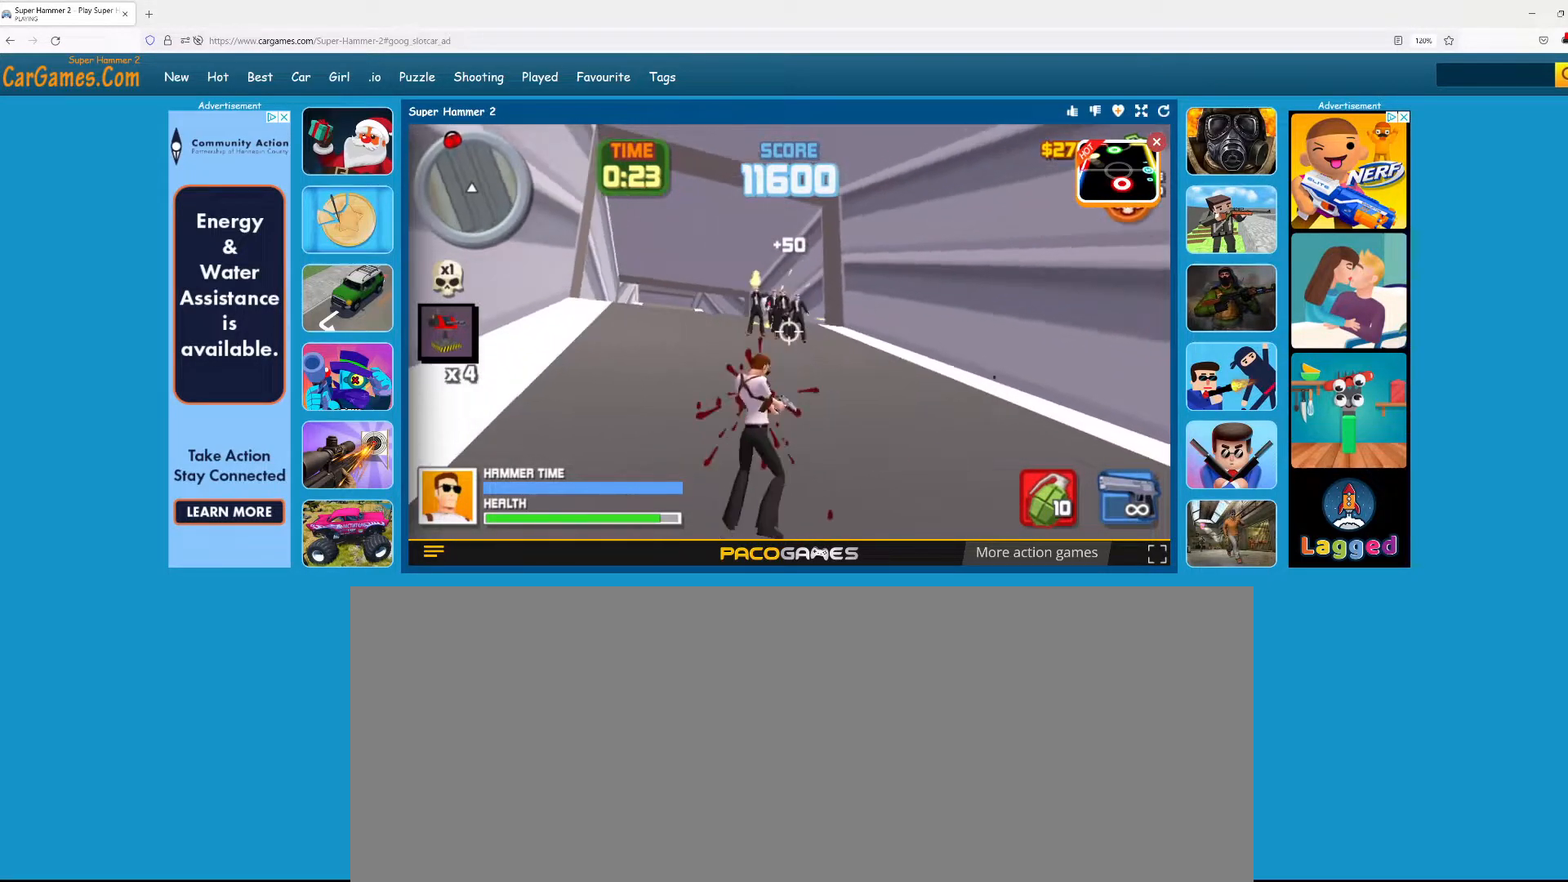
{"keys": ["w"], "mouse": ["left"], "events": [[67, "mouse_left", "up"], [117, "mouse_left", "down"], [267, "mouse_left", "up"], [267, "w", "down"], [317, "mouse_left", "down"], [400, "mouse_left", "up"], [500, "mouse_left", "down"]]}
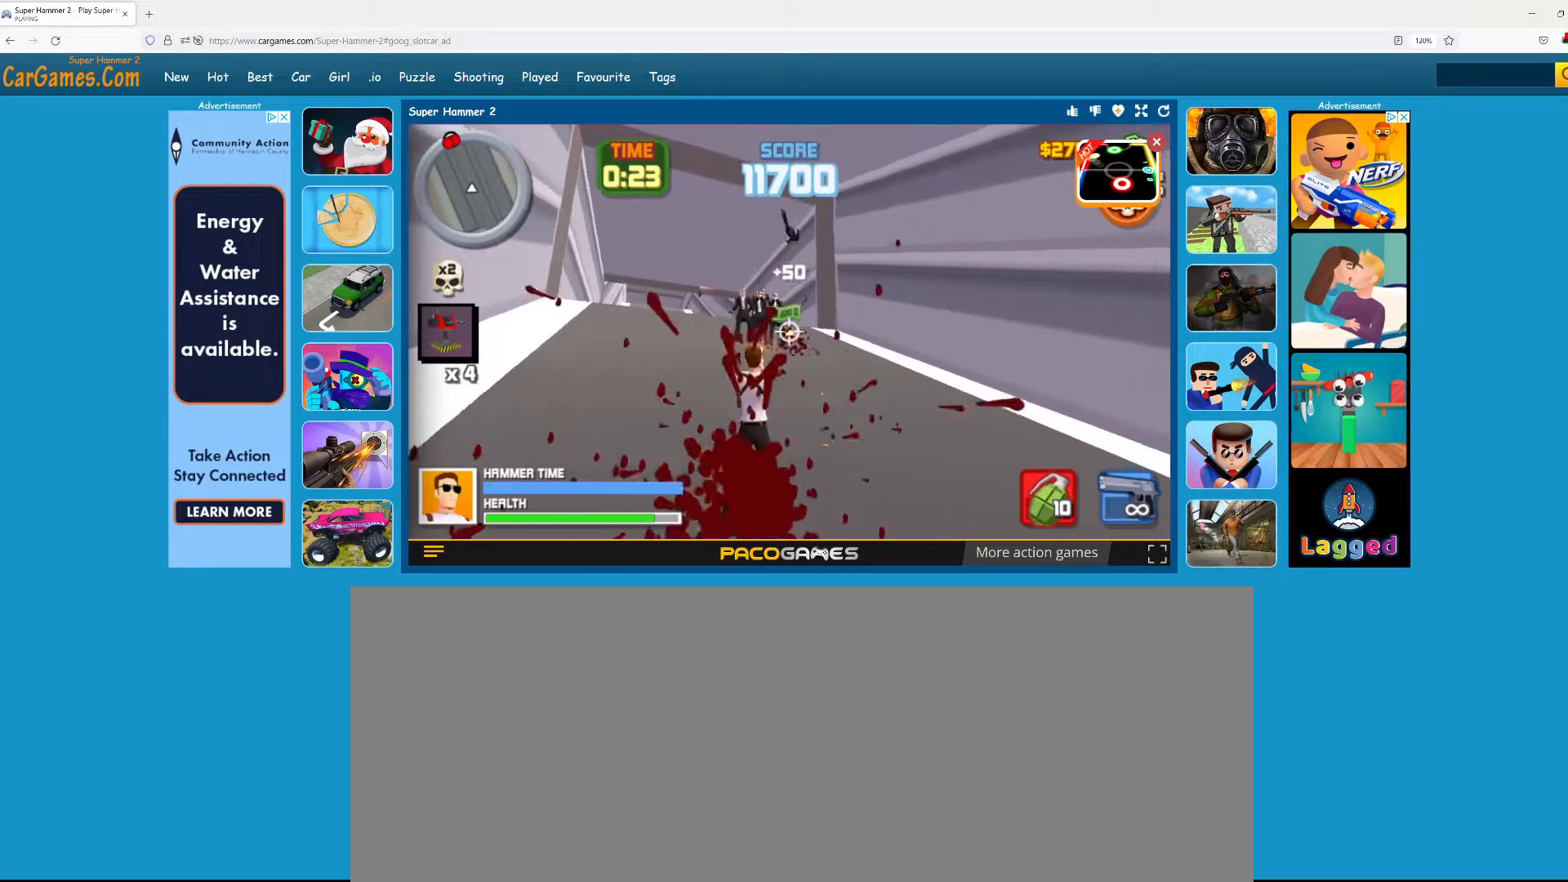
{"keys": [], "mouse": [], "events": [[100, "mouse_left", "up"], [183, "mouse_left", "down"], [267, "mouse_left", "up"], [267, "w", "up"], [317, "mouse_left", "down"], [467, "mouse_left", "up"]]}
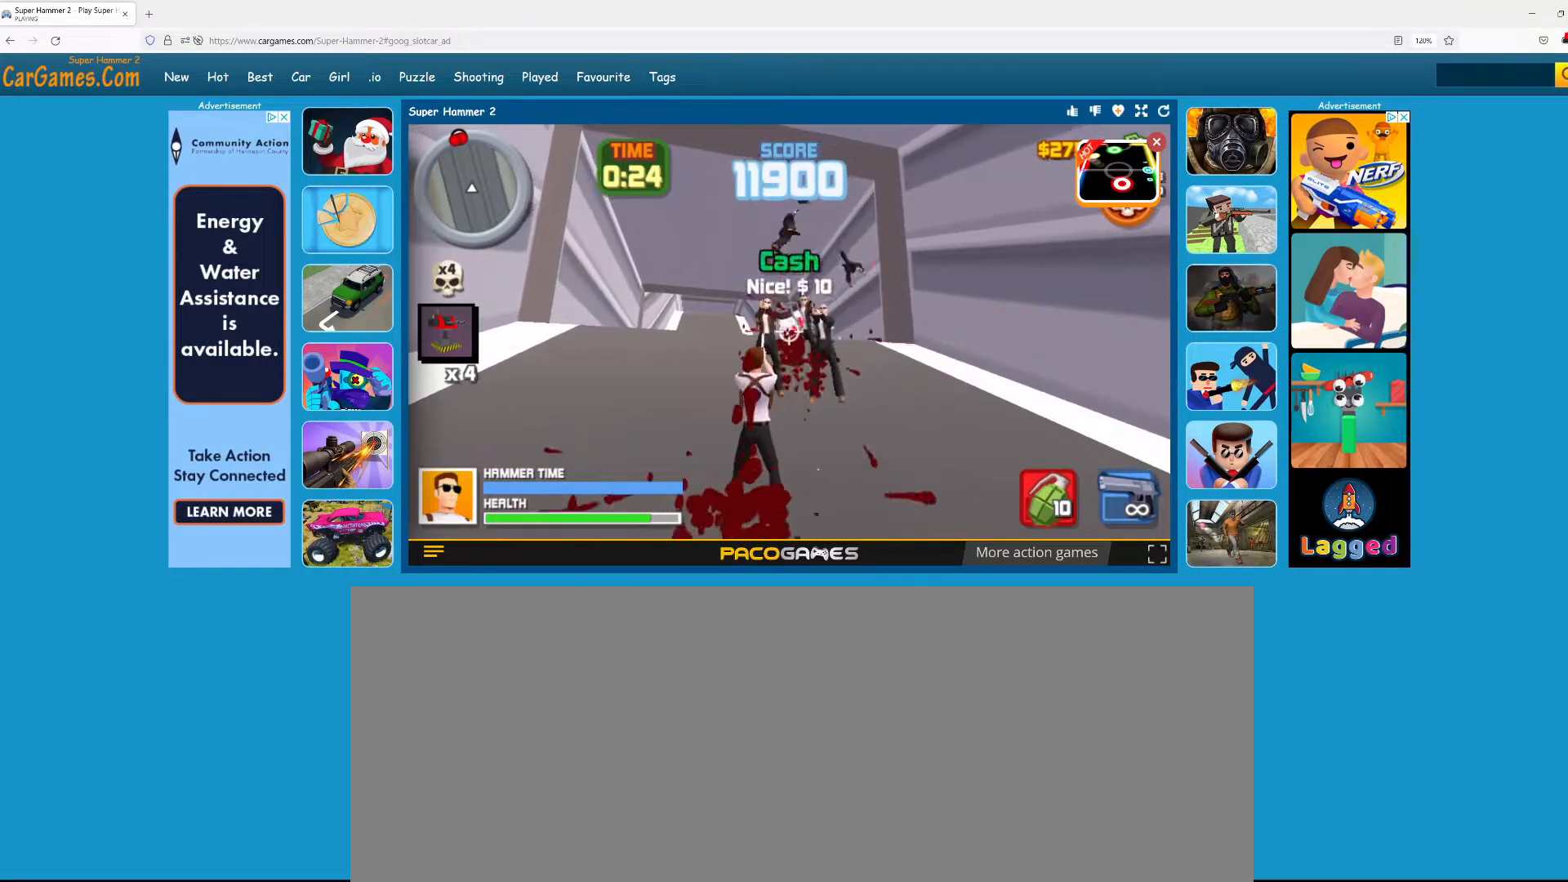
{"keys": [], "mouse": ["left"], "events": [[17, "mouse_left", "down"], [150, "mouse_left", "up"], [200, "mouse_left", "down"]]}
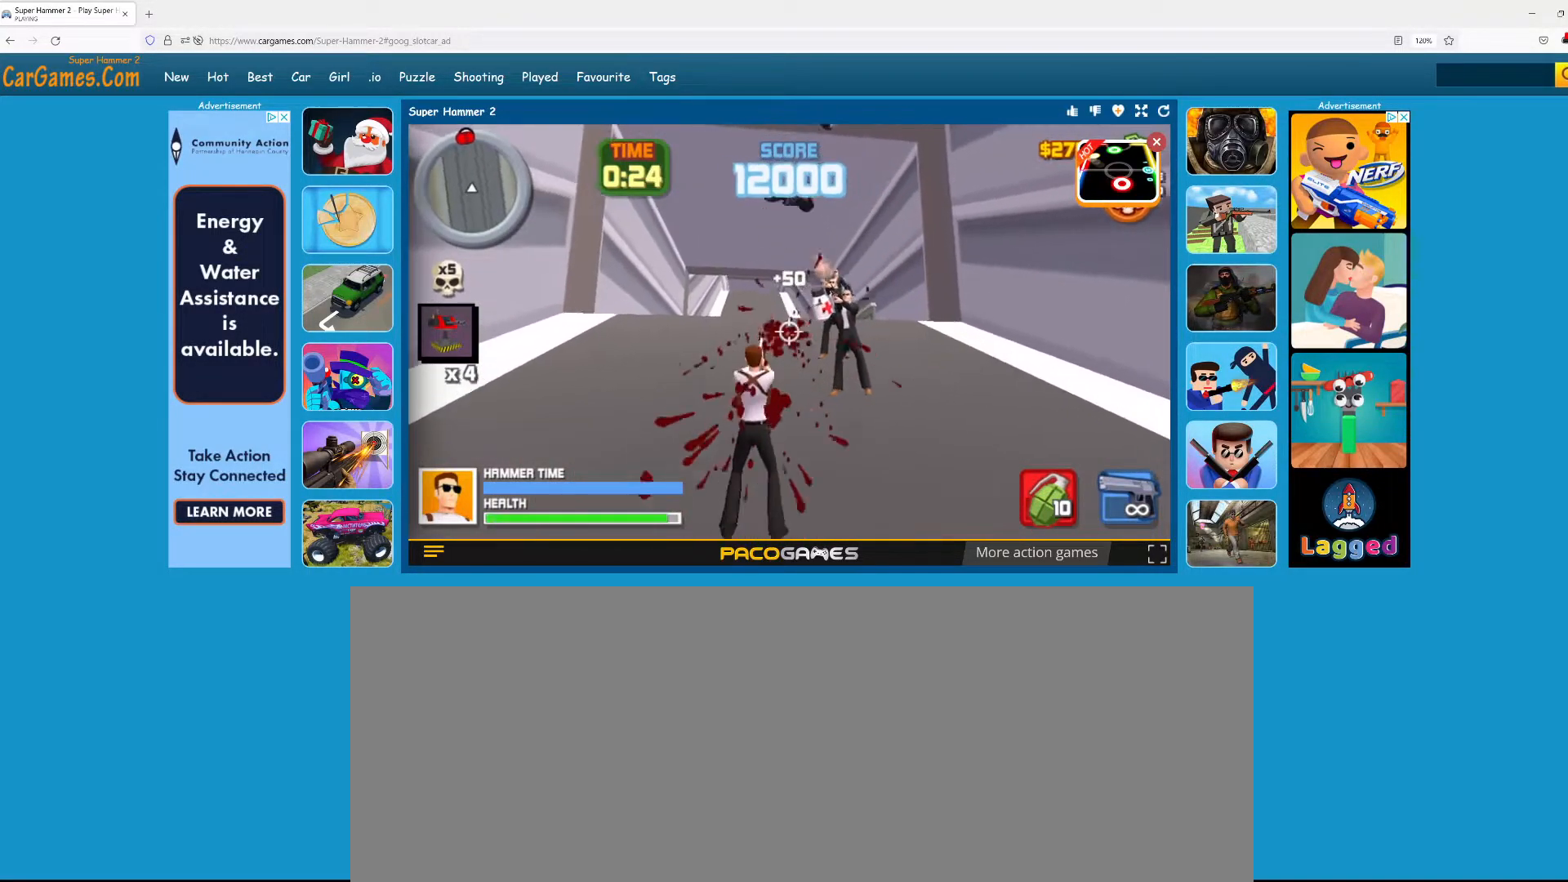
{"keys": [], "mouse": ["left"], "events": [[33, "mouse_left", "up"], [67, "mouse_left", "down"], [167, "mouse_left", "up"], [267, "mouse_left", "down"], [350, "mouse_left", "up"], [450, "mouse_left", "down"]]}
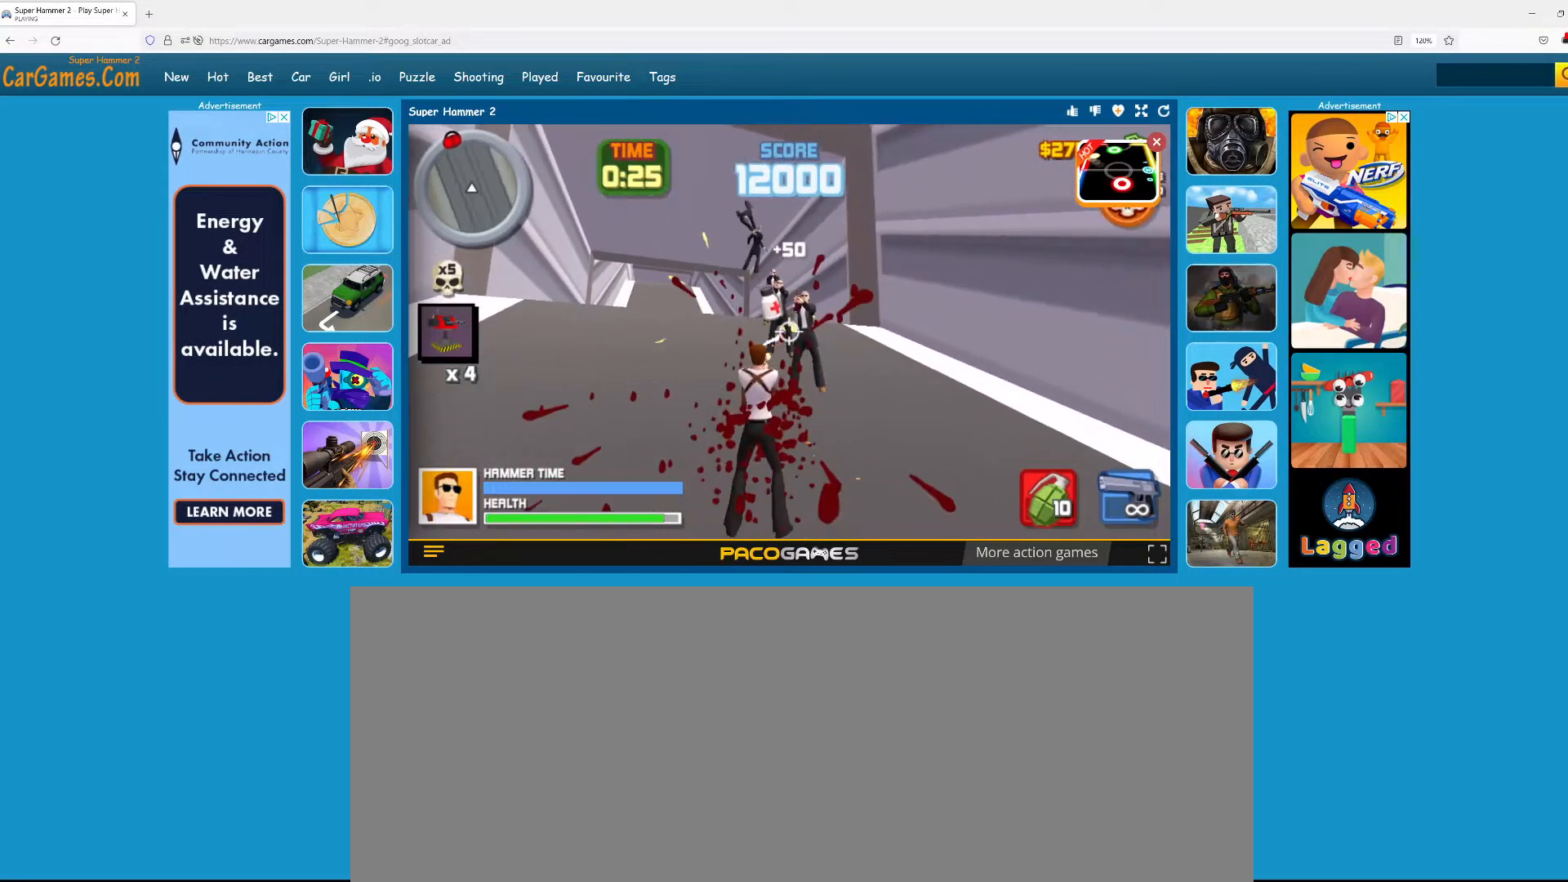
{"keys": [], "mouse": [], "events": [[33, "mouse_left", "up"], [133, "mouse_left", "down"], [233, "mouse_left", "up"], [283, "mouse_left", "down"], [417, "mouse_left", "up"]]}
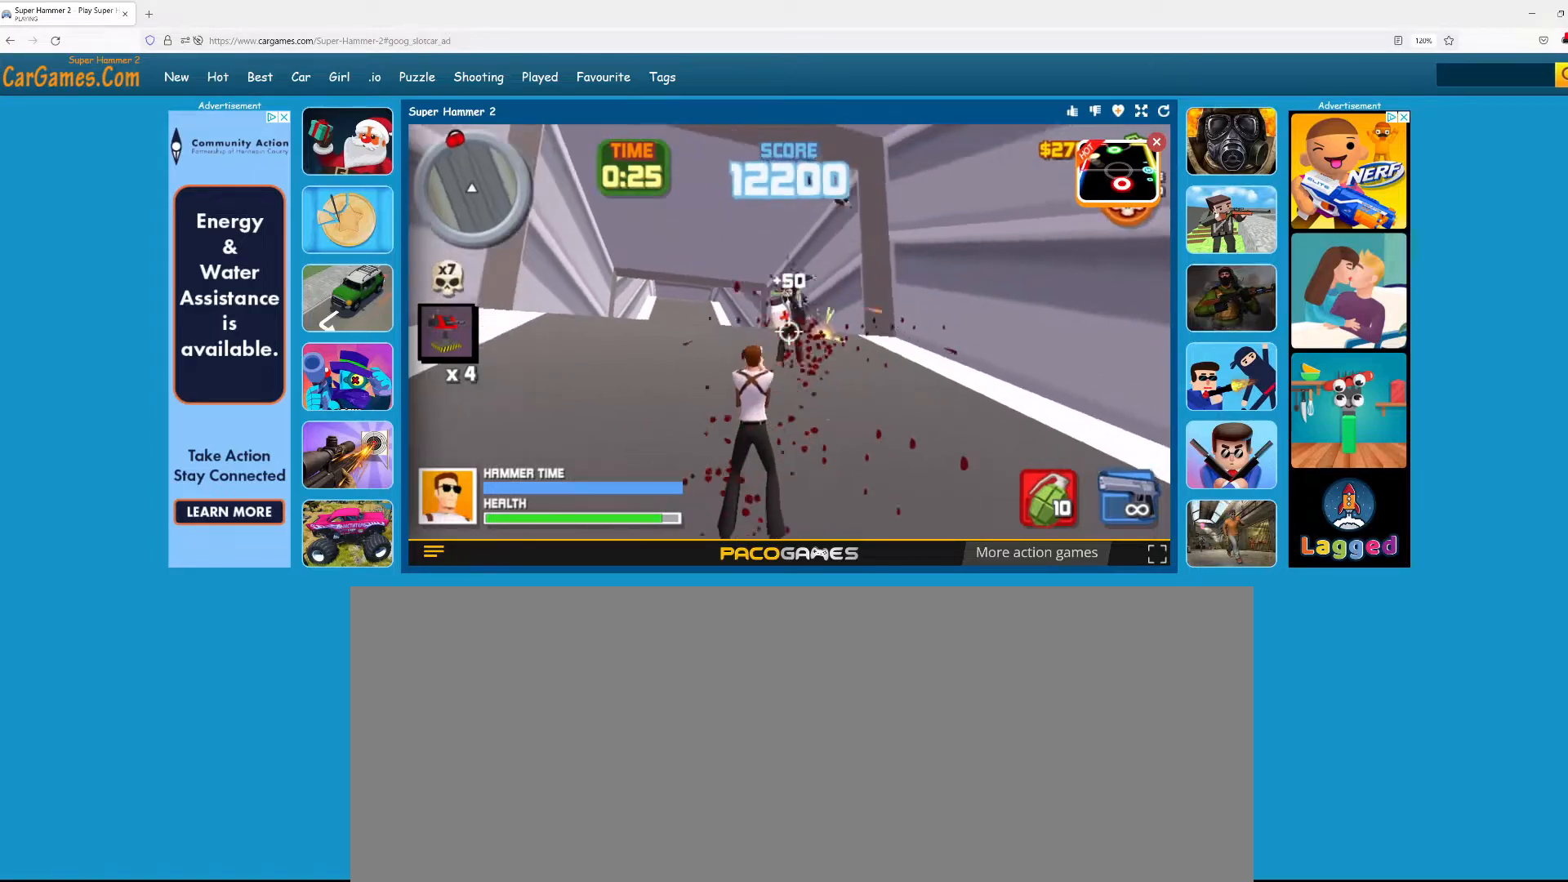
{"keys": [], "mouse": [], "events": [[17, "mouse_left", "down"], [117, "a", "down"], [117, "w", "down"], [283, "a", "up"], [283, "mouse_left", "up"], [283, "w", "up"], [383, "mouse_left", "down"], [483, "mouse_left", "up"]]}
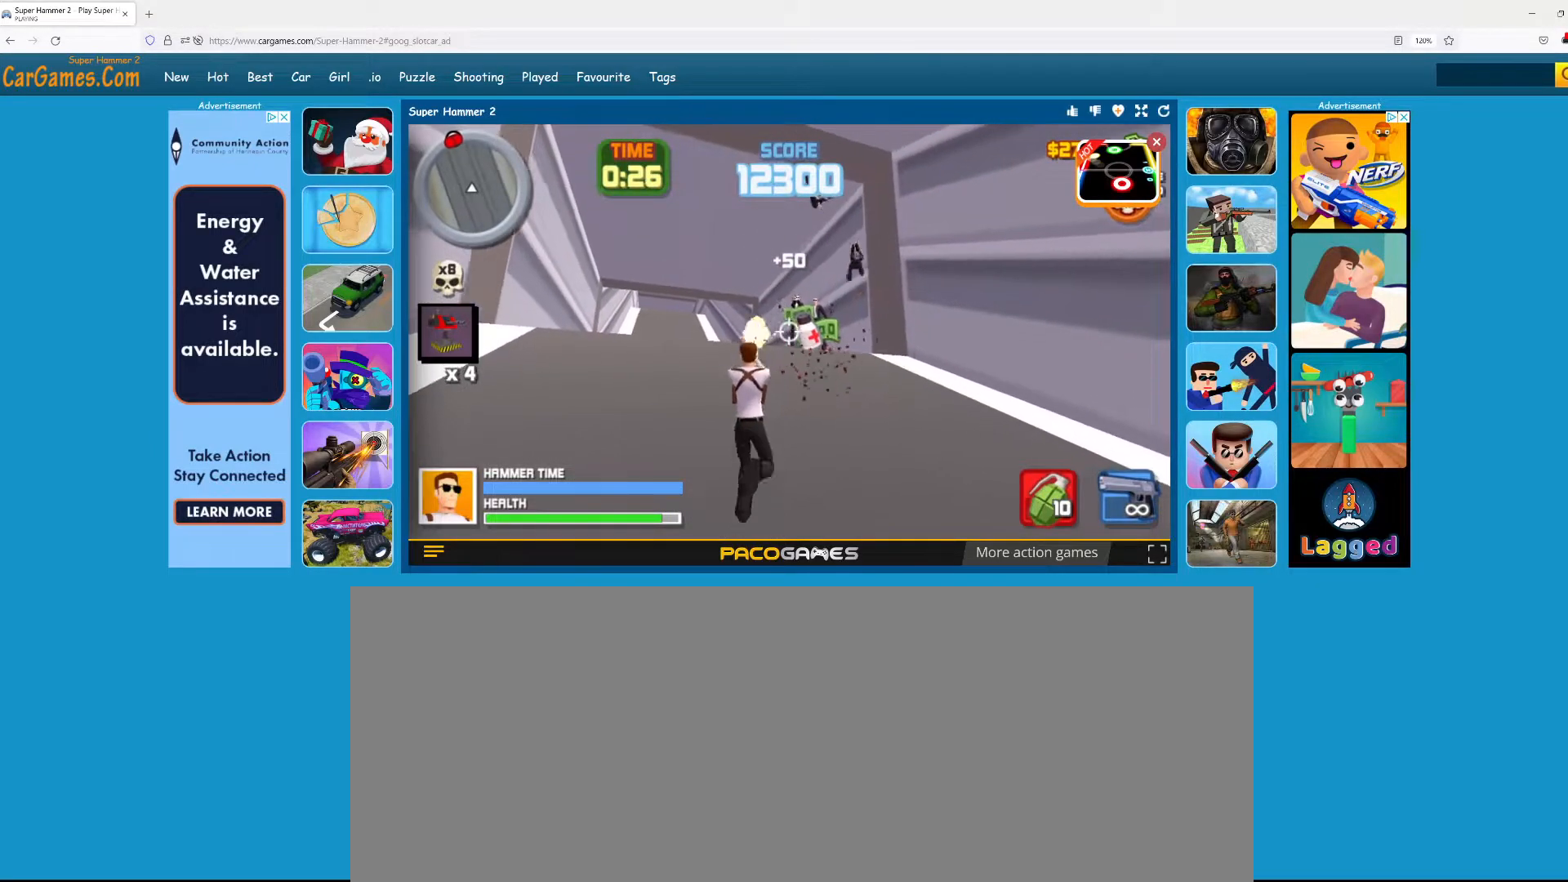
{"keys": ["w"], "mouse": ["left"], "events": [[17, "w", "down"], [83, "mouse_left", "down"], [167, "mouse_left", "up"], [217, "mouse_left", "down"], [350, "mouse_left", "up"], [450, "mouse_left", "down"]]}
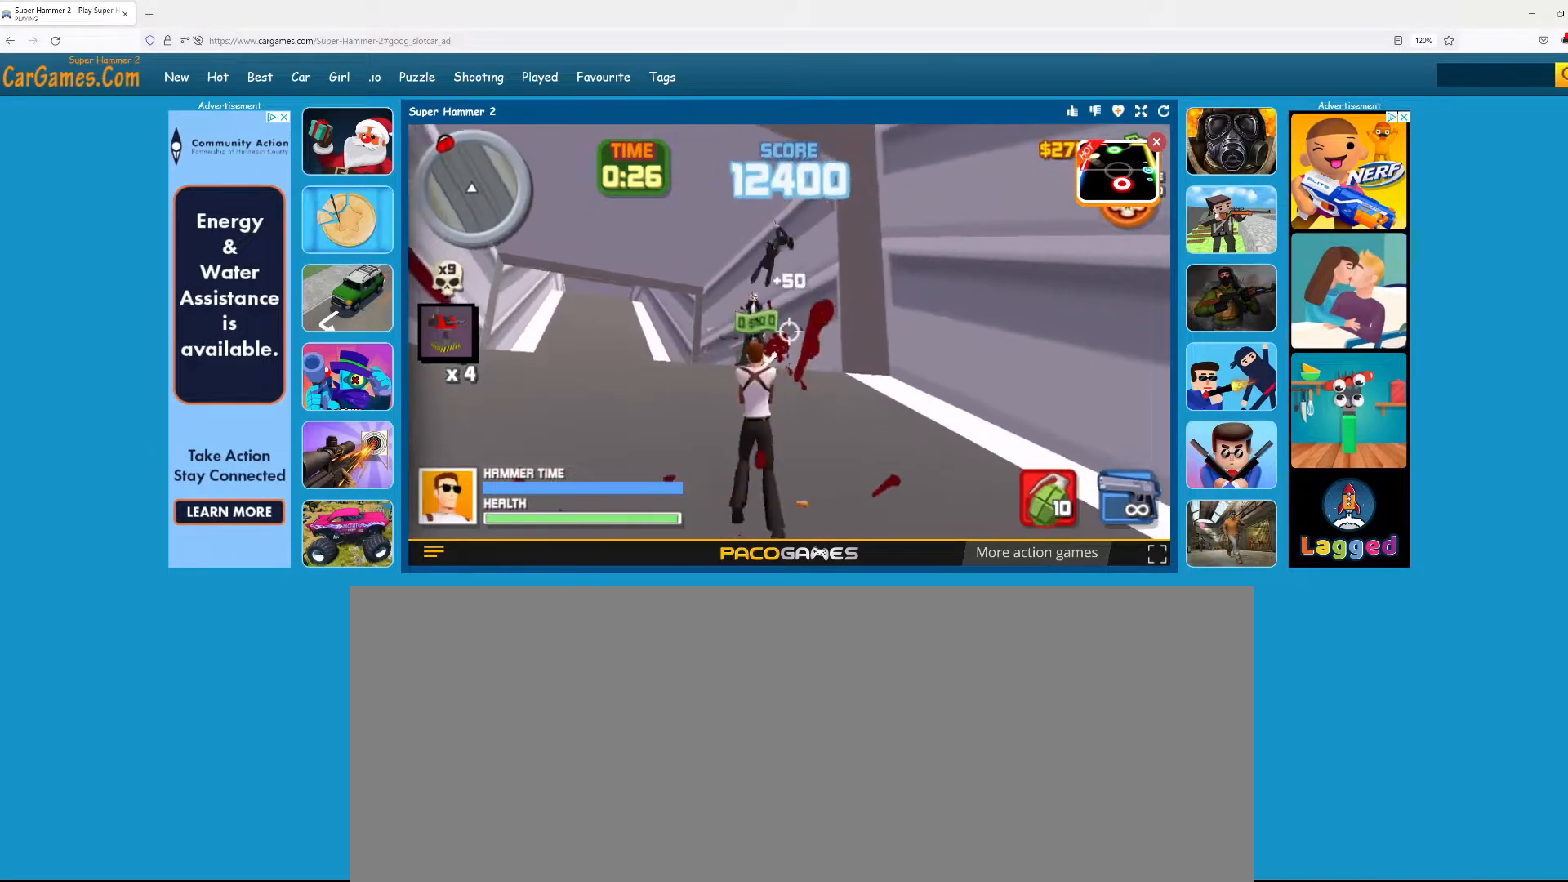
{"keys": [], "mouse": [], "events": [[50, "mouse_left", "up"], [83, "mouse_left", "down"], [183, "w", "up"], [233, "mouse_left", "up"], [283, "mouse_left", "down"], [433, "mouse_left", "up"]]}
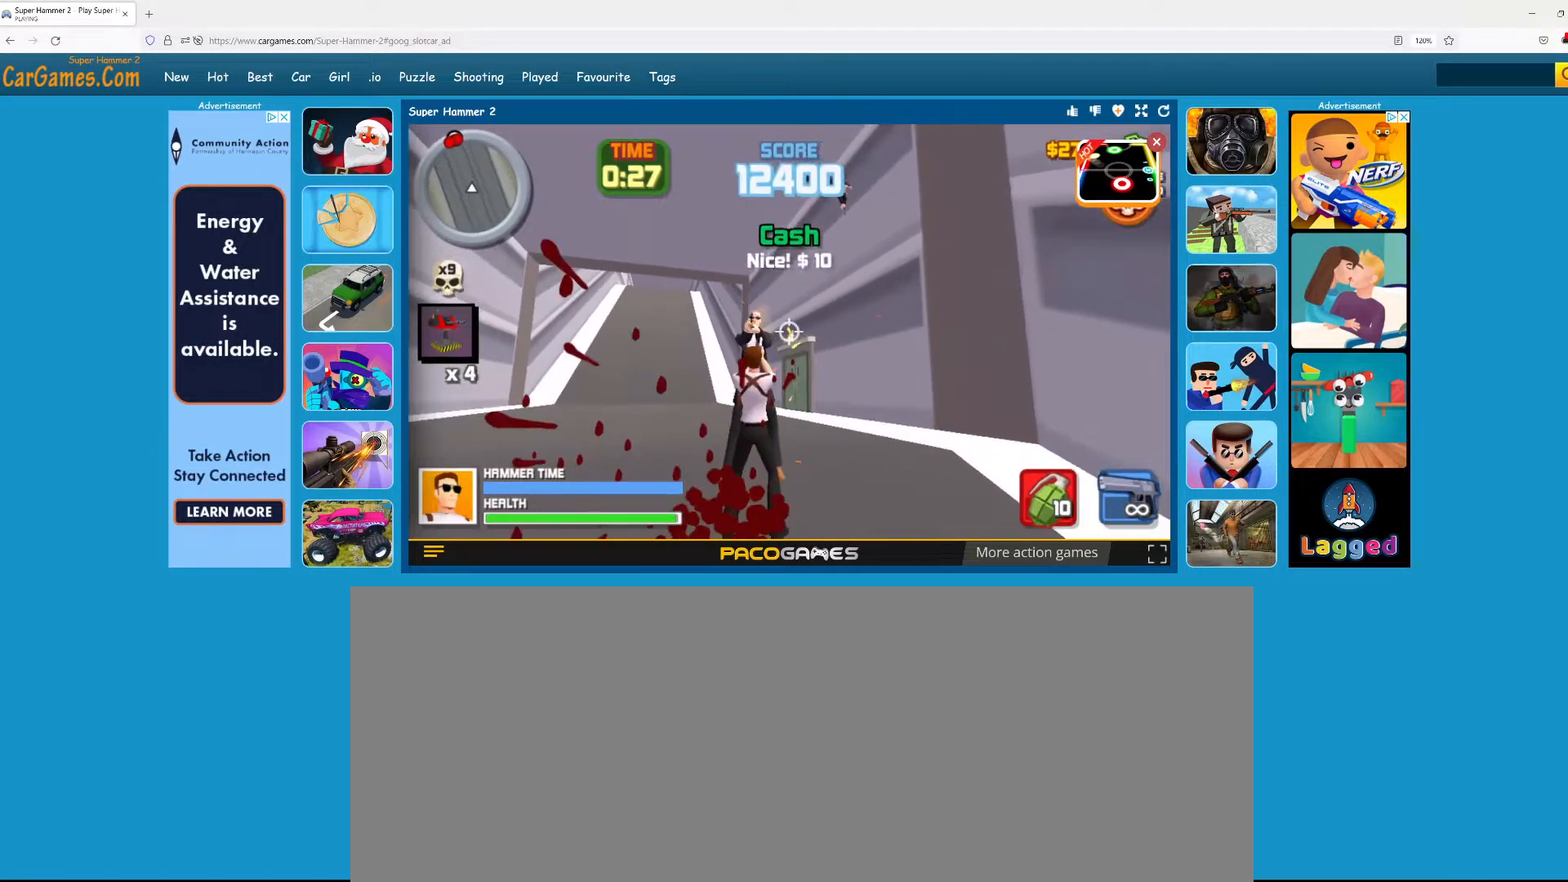
{"keys": [], "mouse": ["left"], "events": [[17, "mouse_left", "down"], [150, "mouse_left", "up"], [250, "mouse_left", "down"], [383, "mouse_left", "up"], [433, "mouse_left", "down"]]}
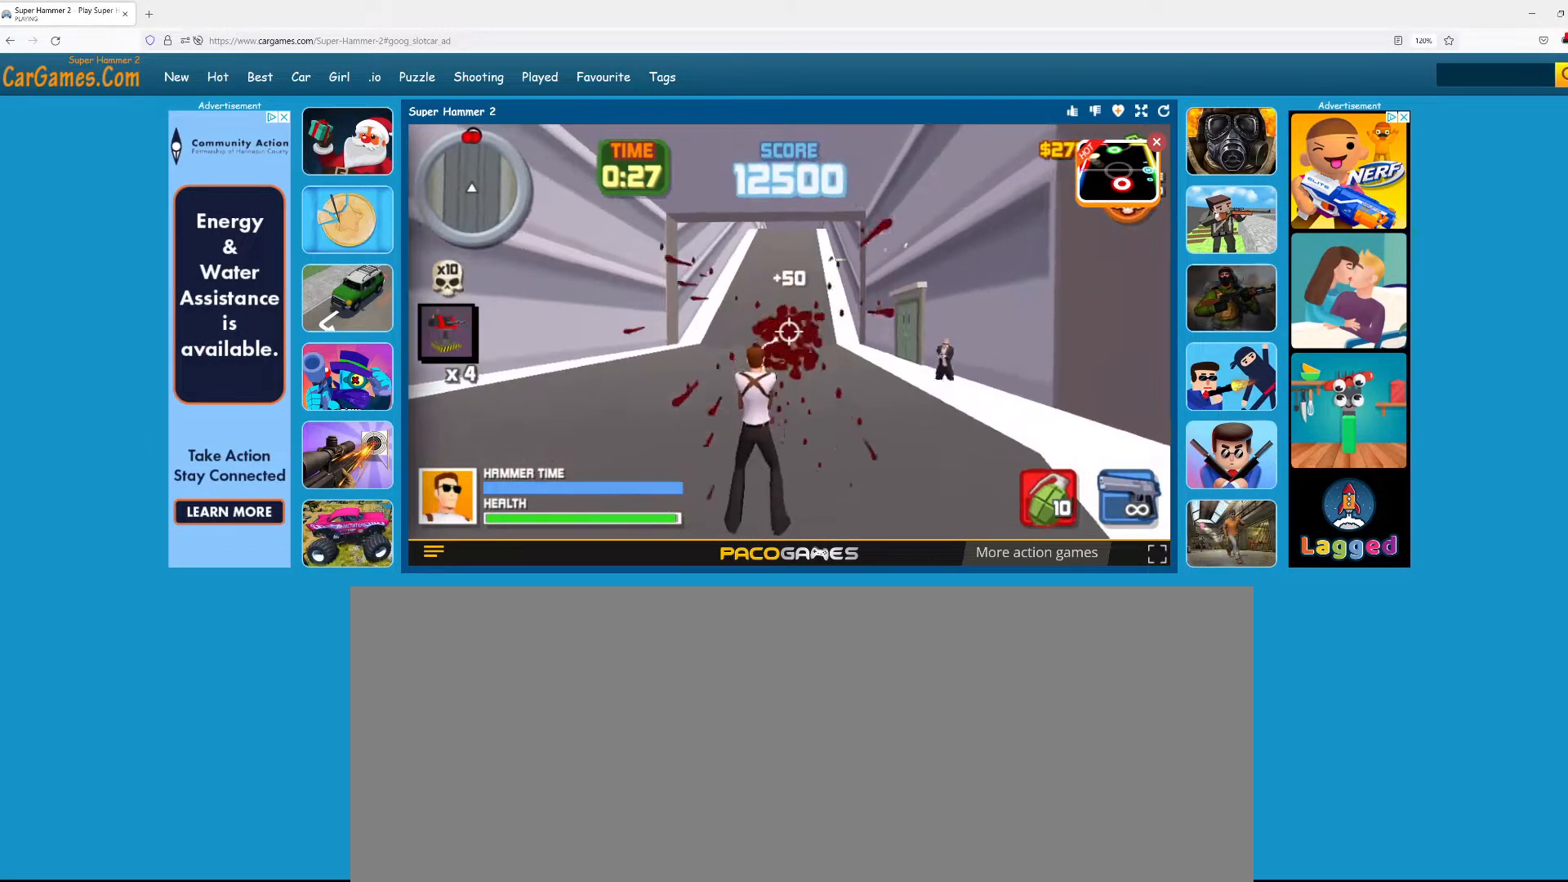
{"keys": ["w"], "mouse": ["left"], "events": [[33, "mouse_left", "up"], [217, "w", "down"], [267, "mouse_left", "down"], [350, "mouse_left", "up"], [450, "mouse_left", "down"]]}
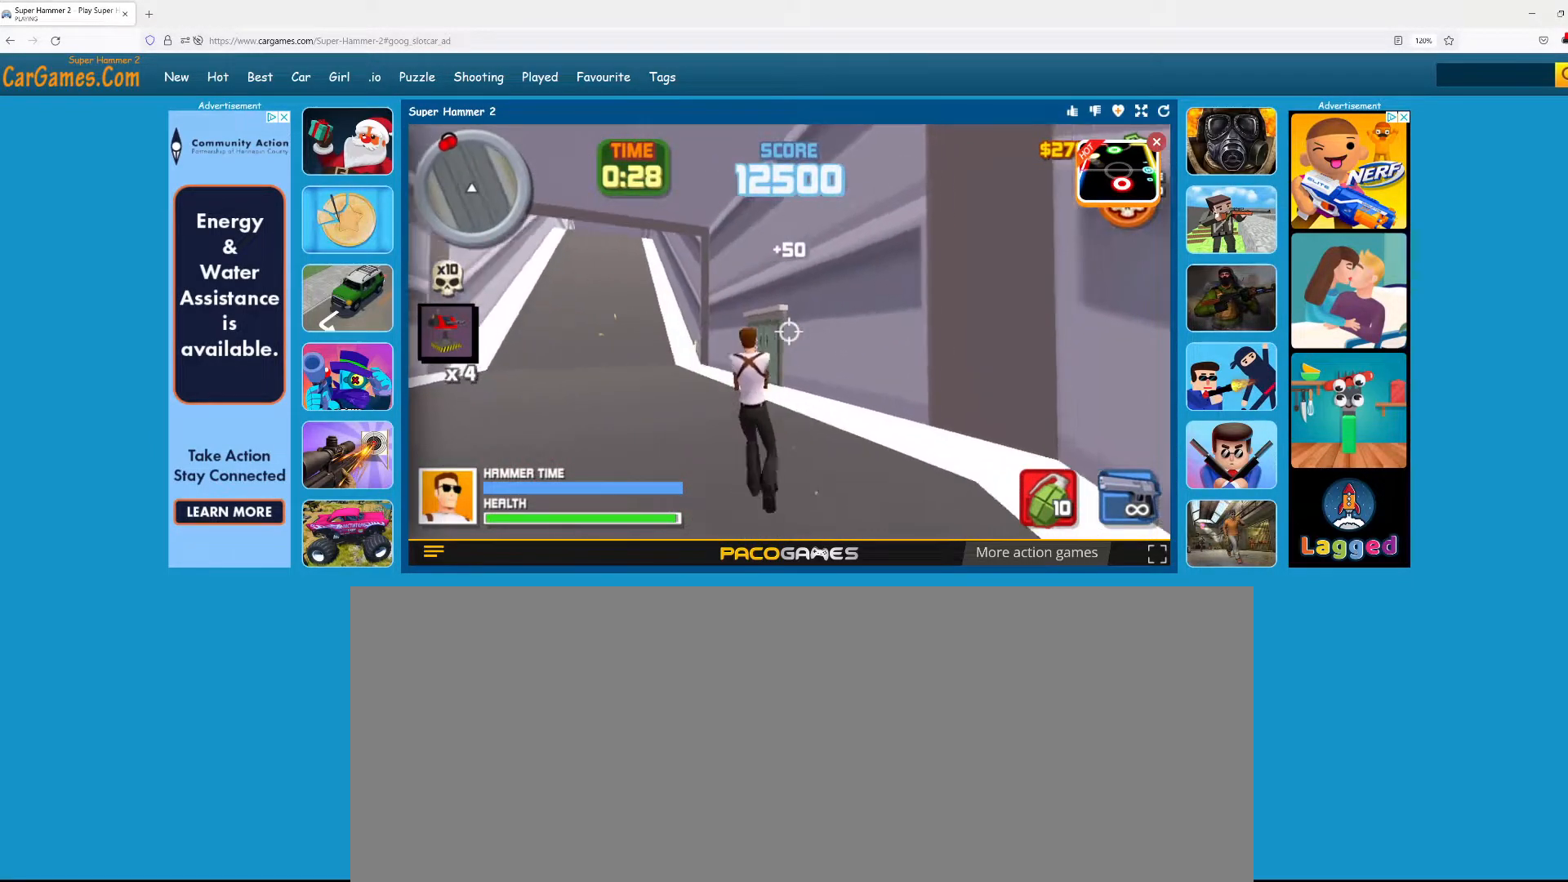
{"keys": ["w"], "mouse": [], "events": [[50, "mouse_left", "up"], [150, "mouse_left", "down"], [233, "mouse_left", "up"], [333, "mouse_left", "down"], [383, "a", "down"], [417, "mouse_left", "up"], [467, "a", "up"]]}
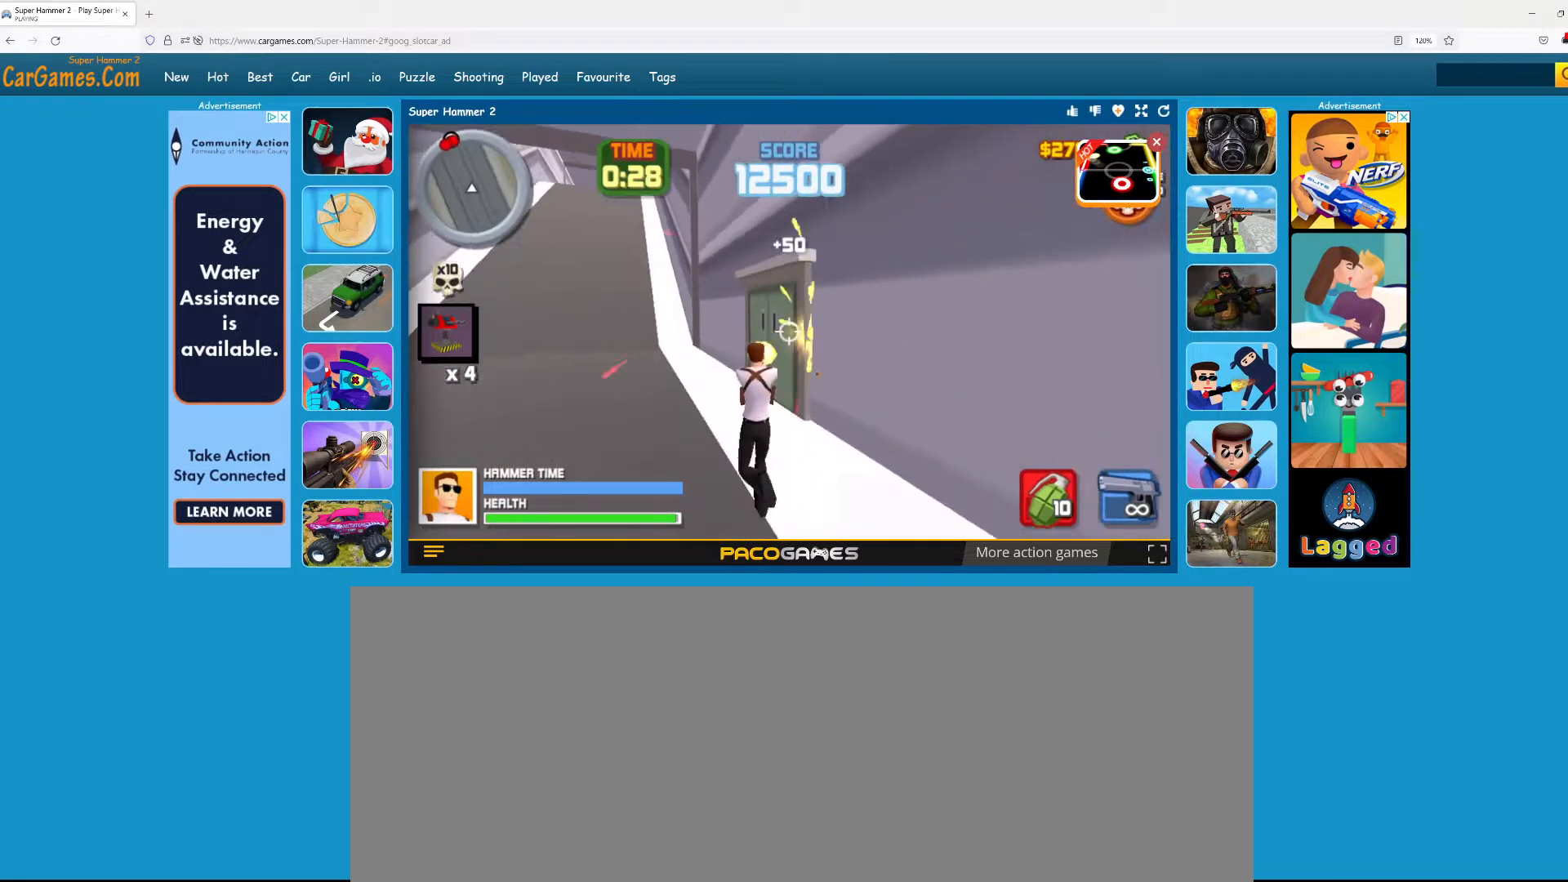
{"keys": [], "mouse": [], "events": [[17, "mouse_left", "down"], [17, "w", "up"], [150, "a", "down"], [283, "mouse_left", "up"], [383, "a", "up"], [383, "mouse_left", "down"], [483, "mouse_left", "up"]]}
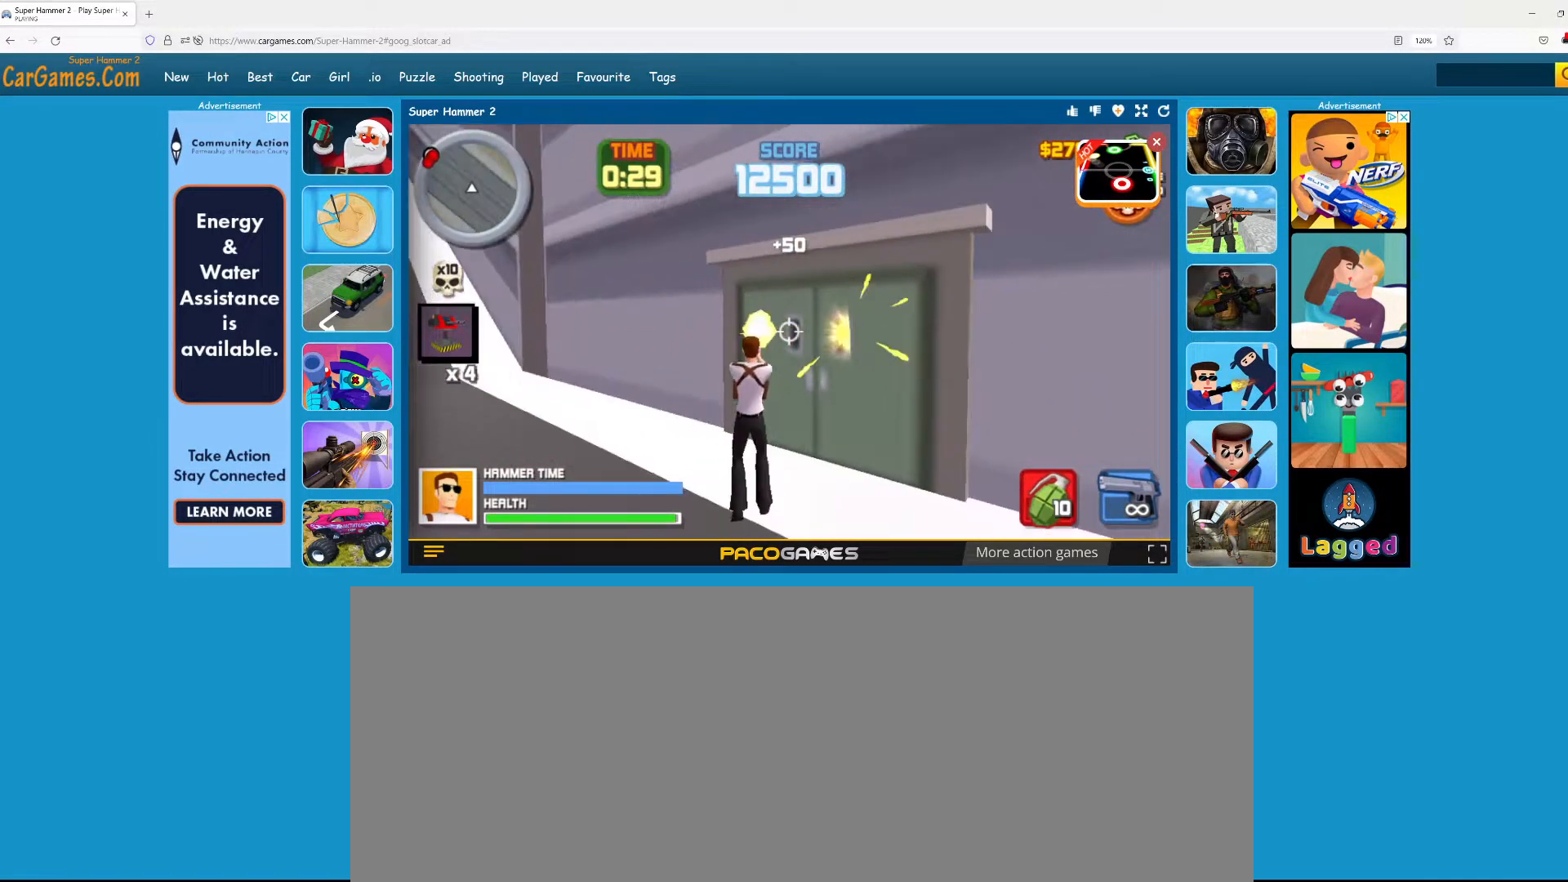
{"keys": ["a", "w"], "mouse": ["left"], "events": [[33, "s", "down"], [67, "mouse_left", "down"], [167, "mouse_left", "up"], [267, "mouse_left", "down"], [267, "s", "up"], [350, "mouse_left", "up"], [450, "mouse_left", "down"], [450, "w", "down"], [500, "a", "down"]]}
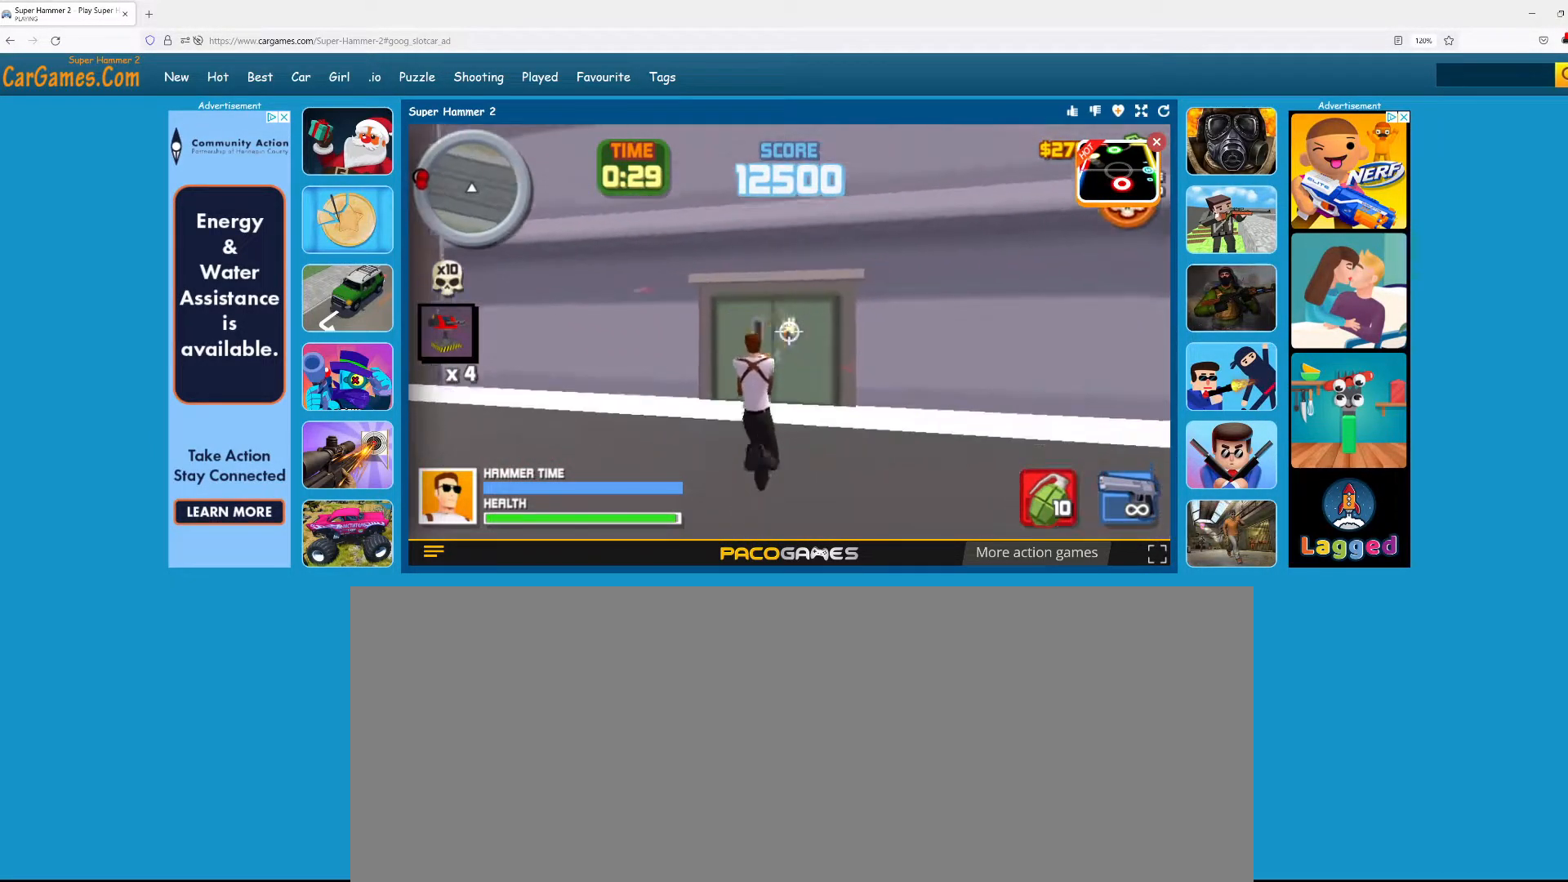
{"keys": ["a", "w"], "mouse": [], "events": [[50, "mouse_left", "up"], [100, "mouse_left", "down"], [233, "mouse_left", "up"], [283, "mouse_left", "down"], [417, "mouse_left", "up"]]}
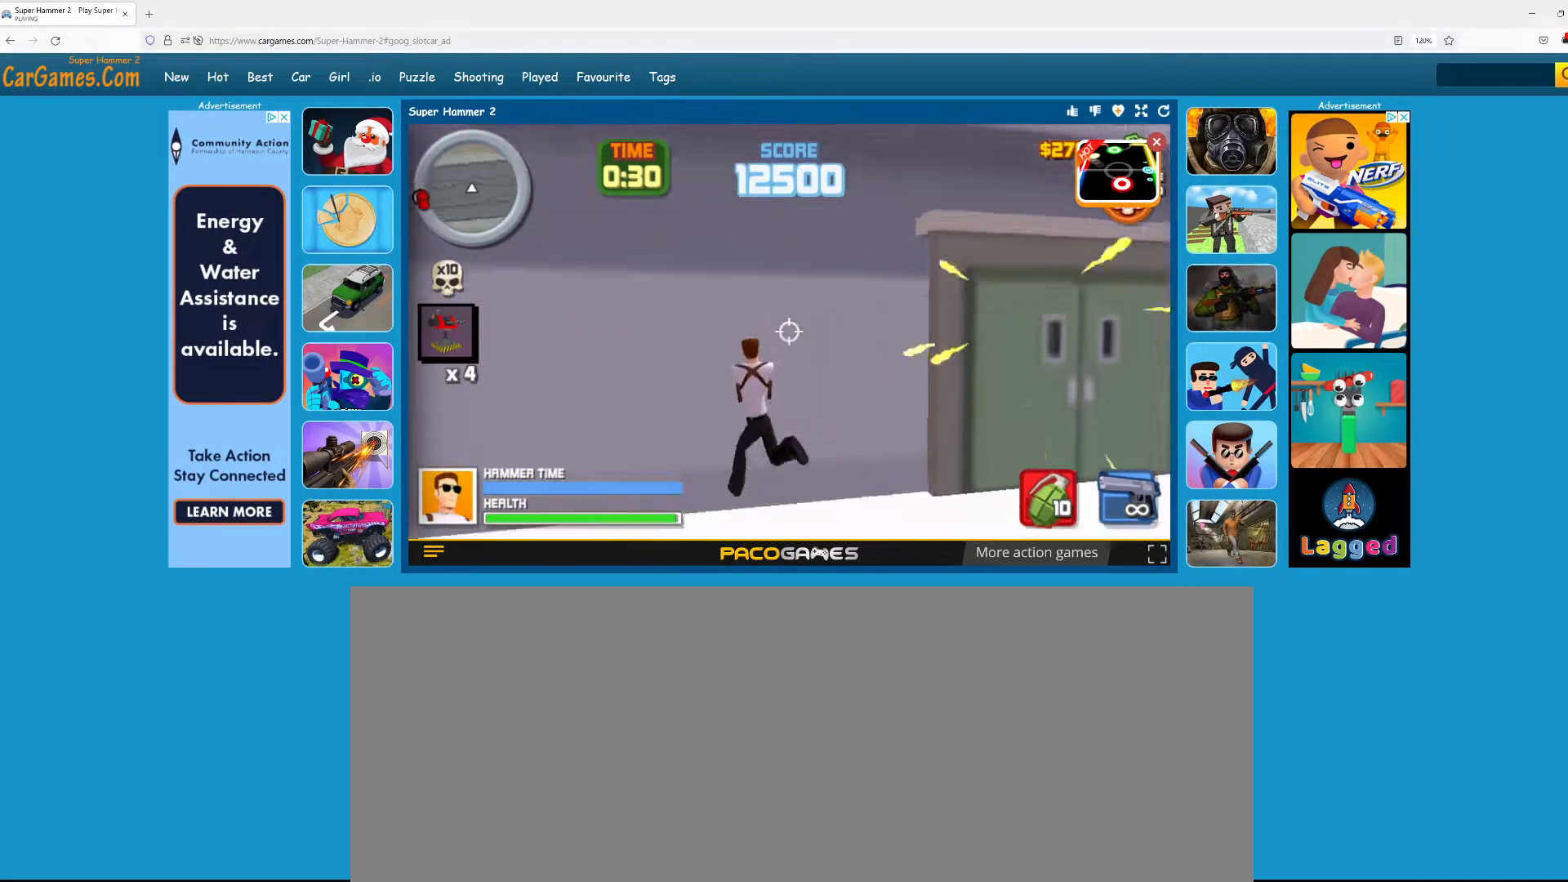
{"keys": ["d"], "mouse": [], "events": [[17, "mouse_left", "down"], [17, "w", "up"], [50, "mouse_left", "up"], [100, "s", "down"], [150, "mouse_left", "down"], [300, "mouse_left", "up"], [383, "mouse_left", "down"], [433, "a", "up"], [433, "d", "down"], [483, "mouse_left", "up"], [483, "s", "up"]]}
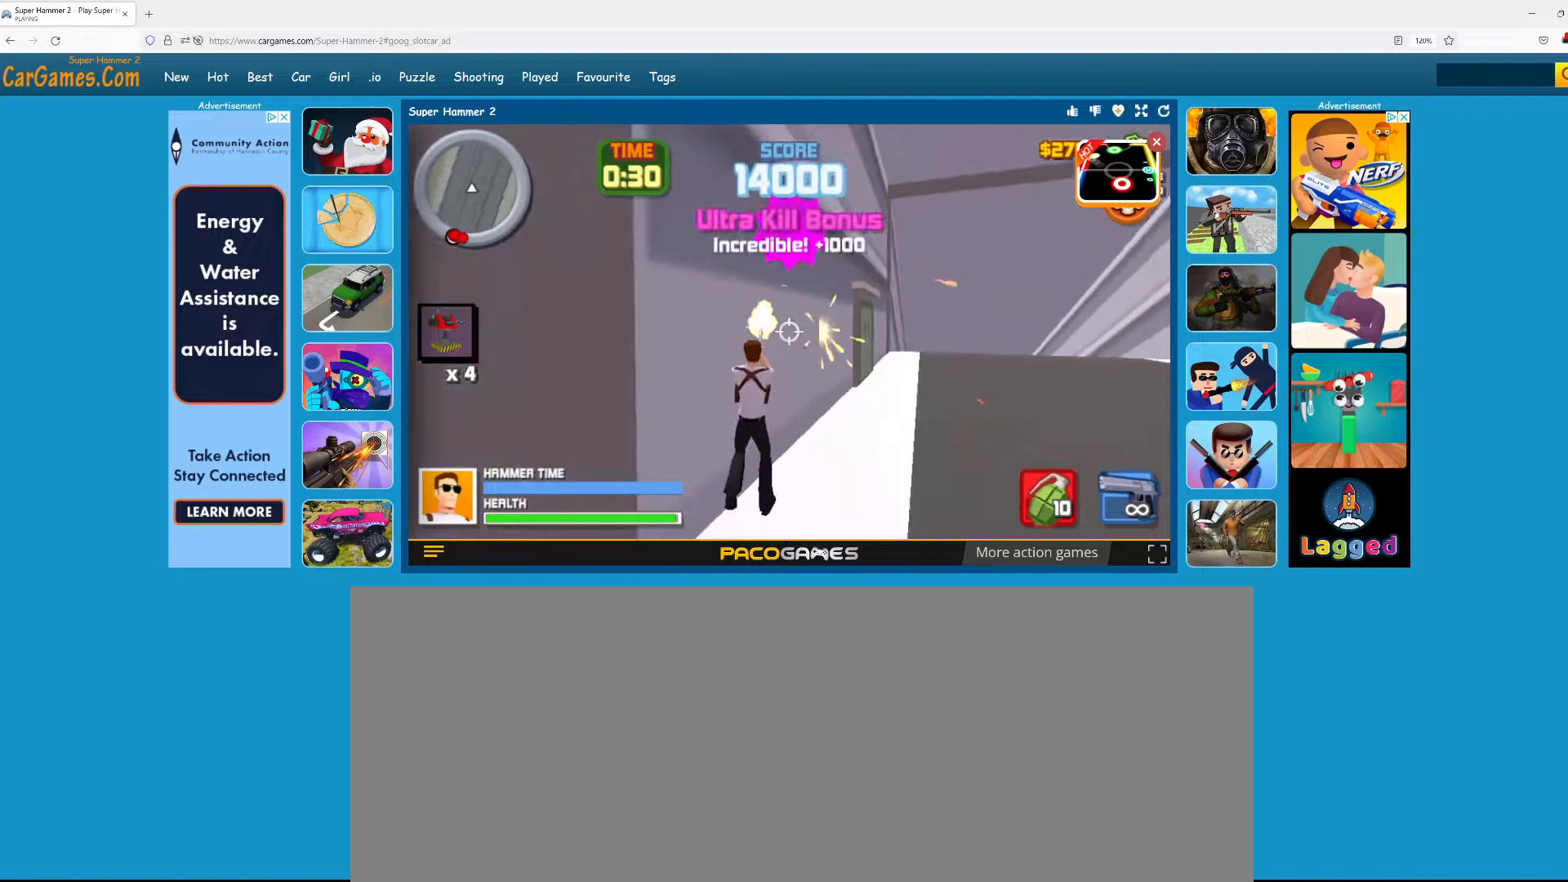
{"keys": ["a", "w"], "mouse": ["left"], "events": [[67, "mouse_left", "down"], [167, "mouse_left", "up"], [267, "mouse_left", "down"], [267, "w", "down"], [317, "a", "down"], [367, "d", "up"], [367, "mouse_left", "up"], [450, "mouse_left", "down"]]}
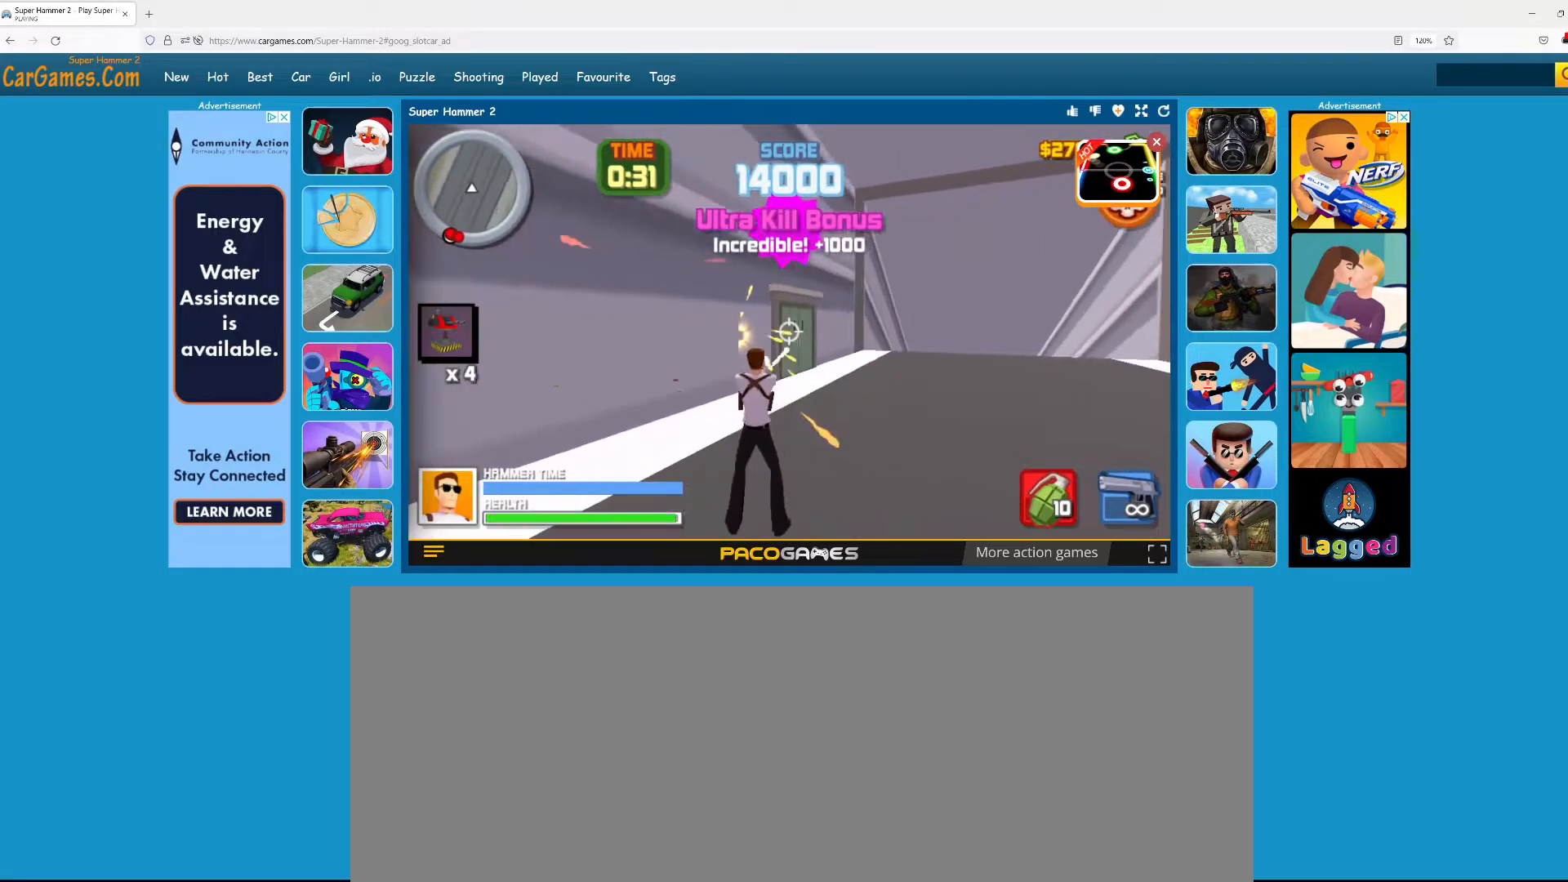
{"keys": ["d", "w"], "mouse": [], "events": [[50, "d", "down"], [50, "mouse_left", "up"], [83, "a", "up"], [133, "mouse_left", "down"], [183, "d", "up"], [267, "d", "down"], [267, "mouse_left", "up"], [367, "mouse_left", "down"], [417, "mouse_left", "up"]]}
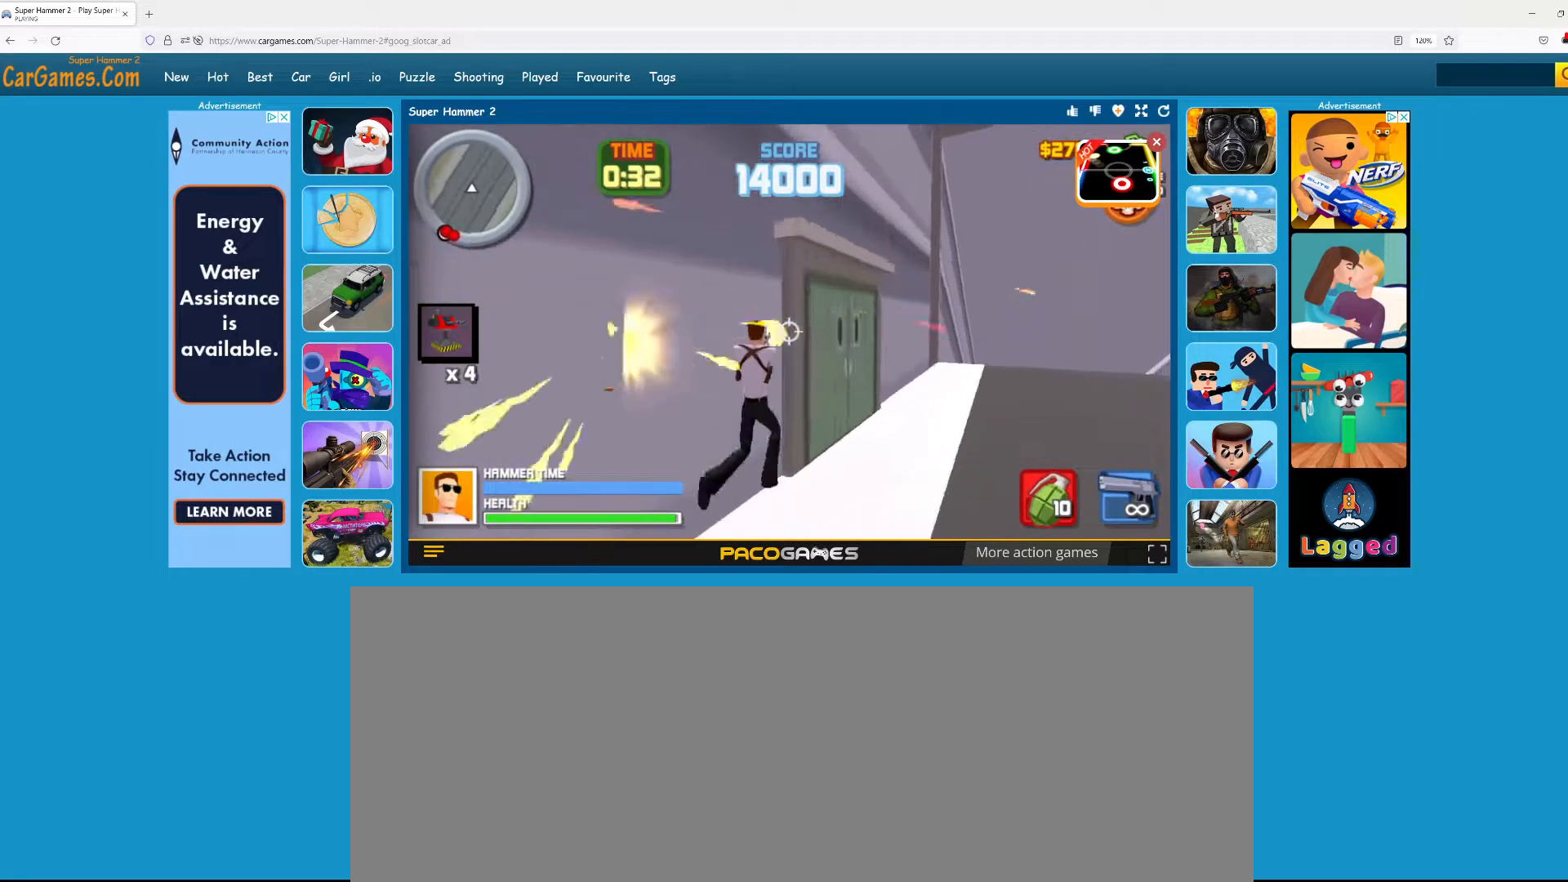
{"keys": ["s"], "mouse": ["left"], "events": [[67, "mouse_left", "down"], [150, "mouse_left", "up"], [150, "w", "up"], [250, "mouse_left", "down"], [283, "d", "up"], [333, "mouse_left", "up"], [333, "s", "down"], [433, "mouse_left", "down"]]}
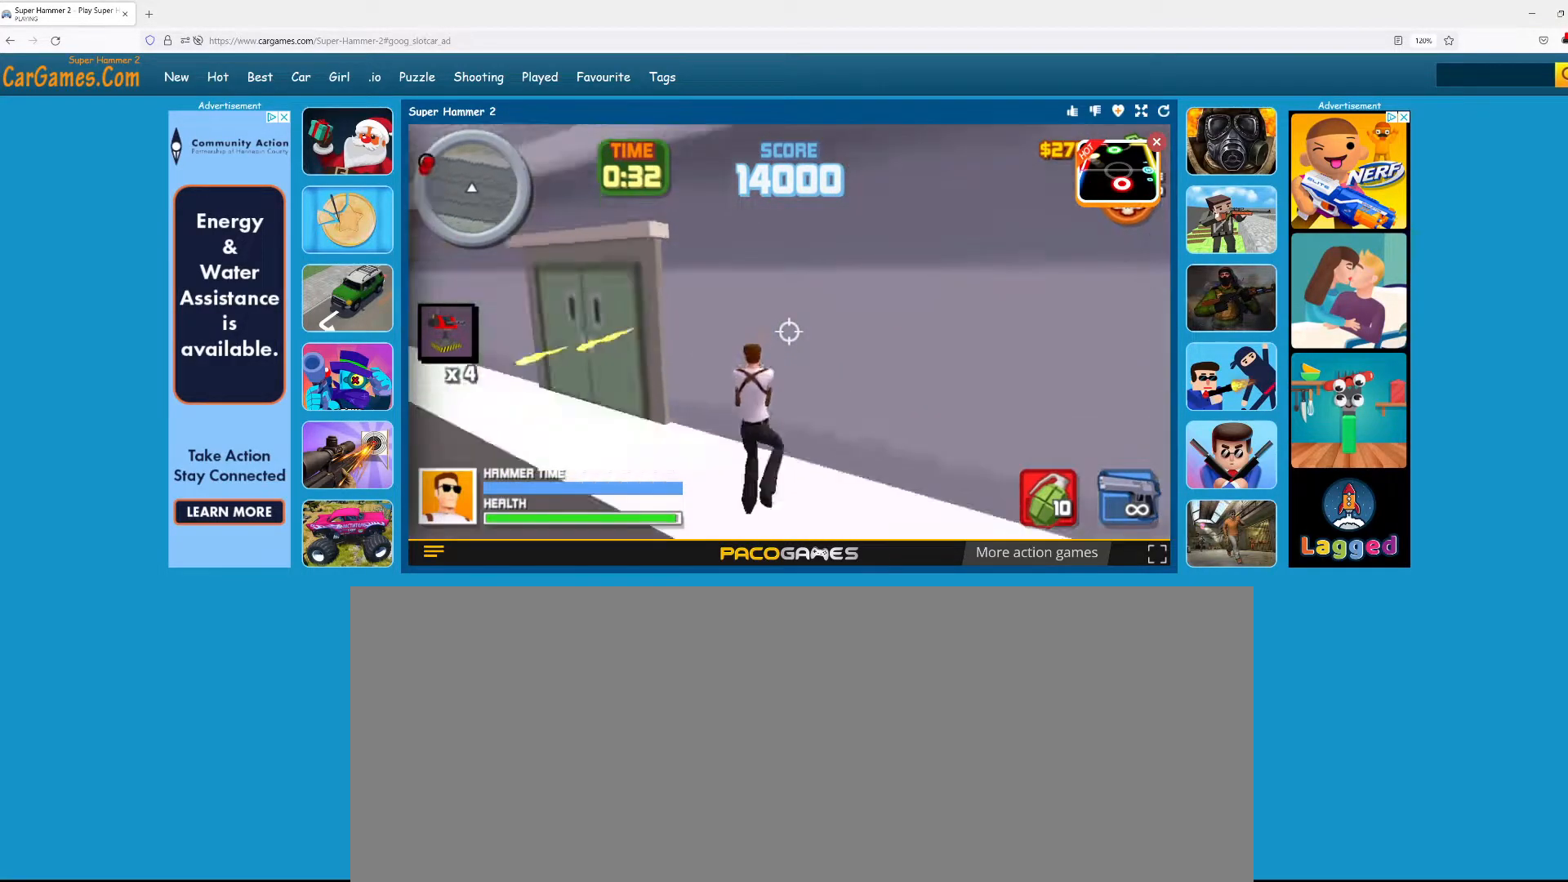
{"keys": ["w"], "mouse": ["left"], "events": [[33, "mouse_left", "up"], [133, "mouse_left", "down"], [217, "s", "up"], [267, "mouse_left", "up"], [317, "mouse_left", "down"], [400, "mouse_left", "up"], [400, "w", "down"], [500, "mouse_left", "down"]]}
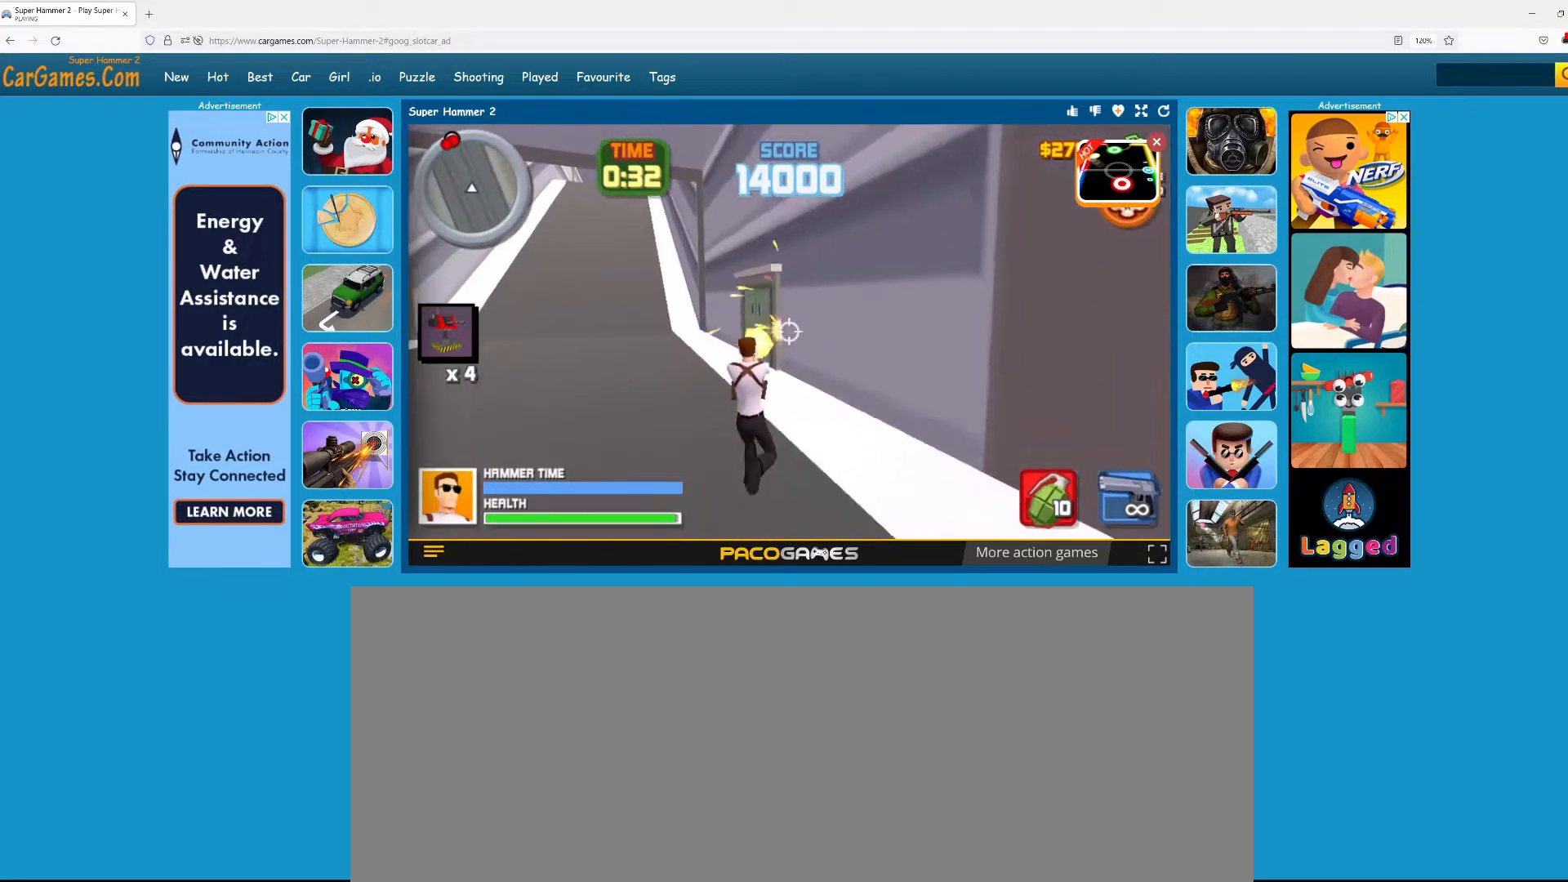
{"keys": ["w"], "mouse": ["left"], "events": [[83, "mouse_left", "up"], [83, "w", "up"], [183, "a", "down"], [183, "mouse_left", "down"], [183, "w", "down"], [333, "mouse_left", "up"], [417, "a", "up"], [417, "mouse_left", "down"]]}
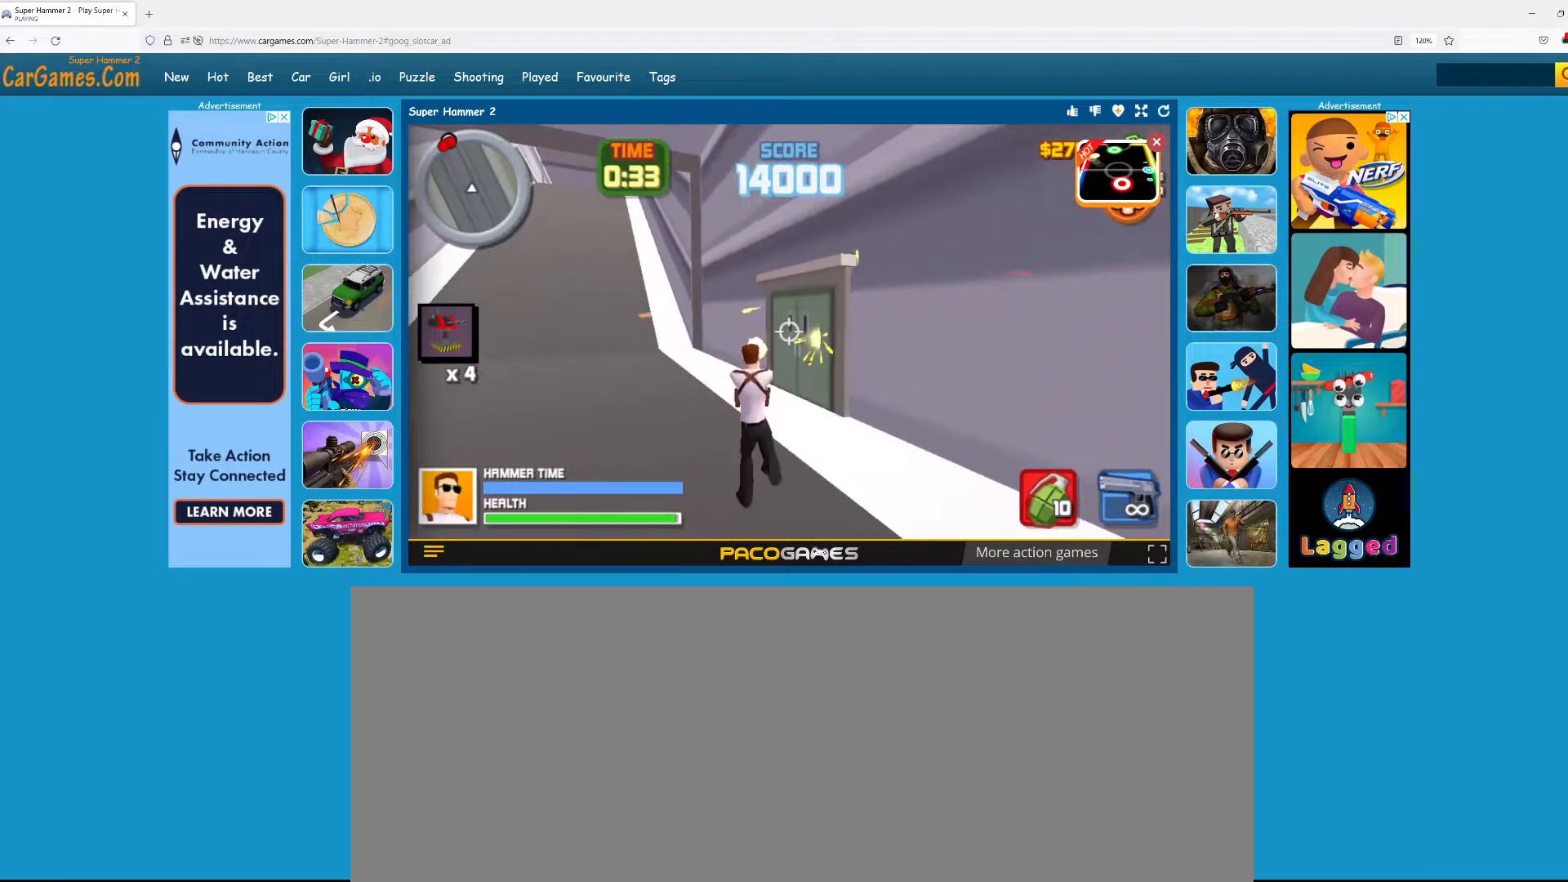
{"keys": ["a", "w"], "mouse": ["left"], "events": [[17, "mouse_left", "up"], [100, "mouse_left", "down"], [200, "a", "down"], [200, "mouse_left", "up"], [300, "mouse_left", "down"], [383, "mouse_left", "up"], [433, "mouse_left", "down"]]}
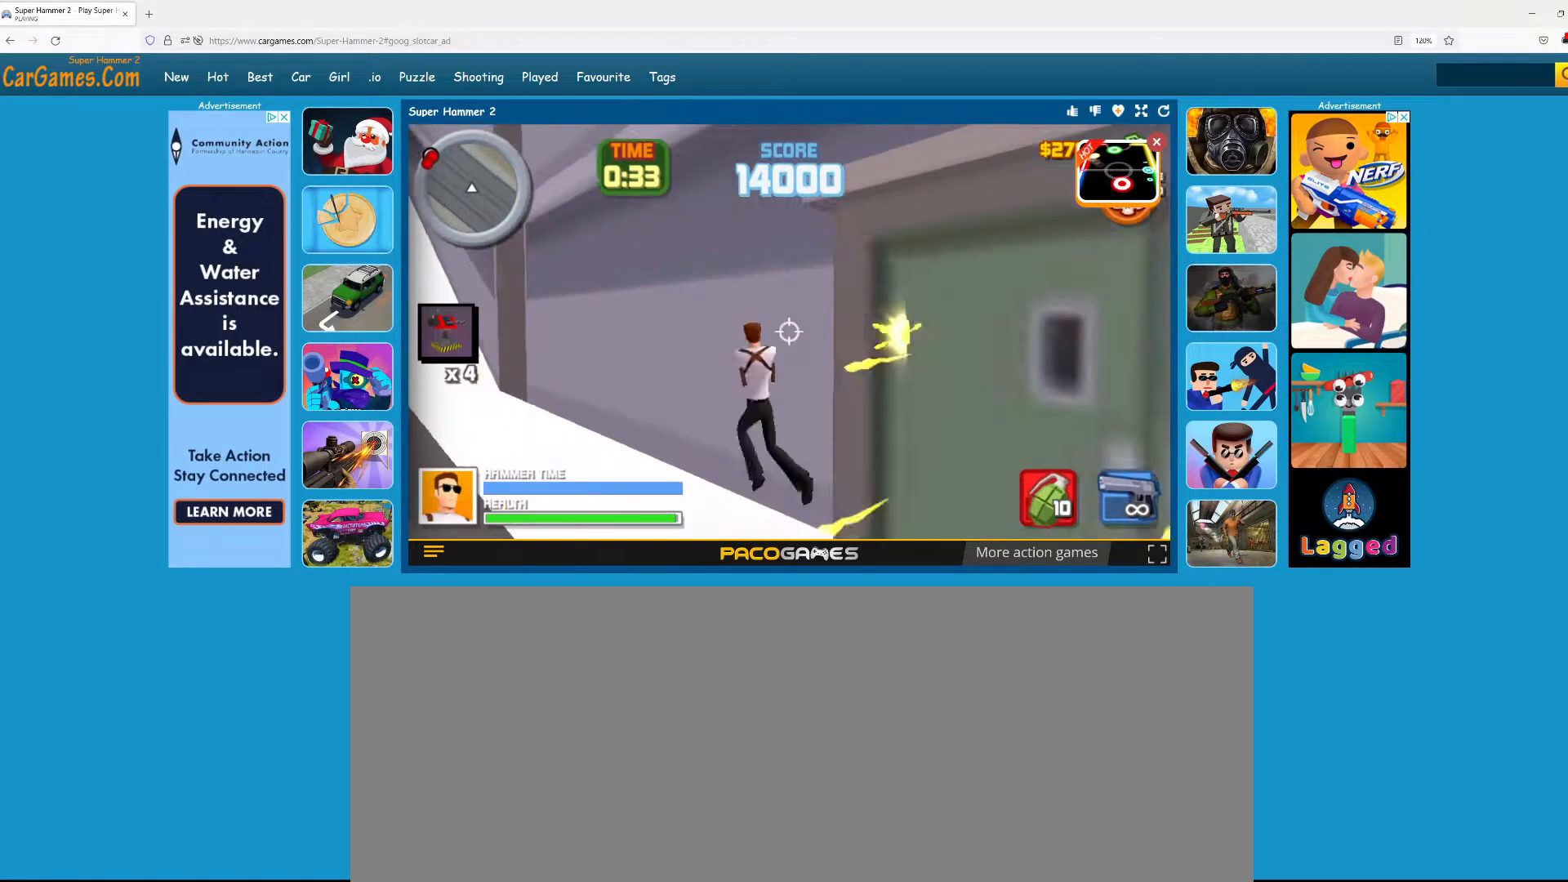
{"keys": ["w"], "mouse": [], "events": [[83, "mouse_left", "up"], [350, "a", "up"]]}
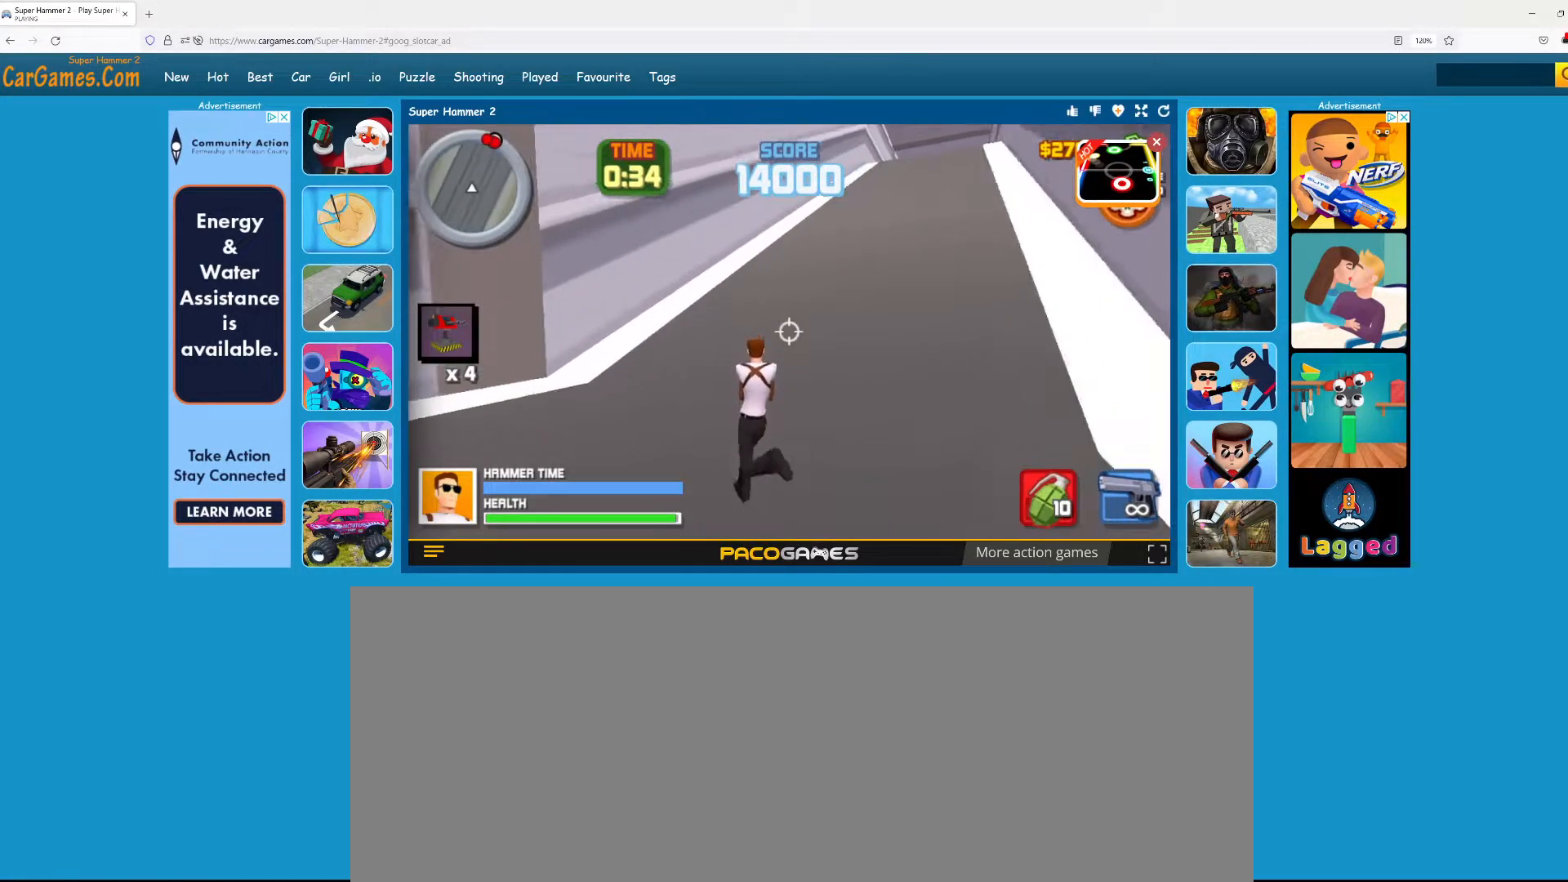
{"keys": ["a", "w"], "mouse": [], "events": [[250, "a", "down"]]}
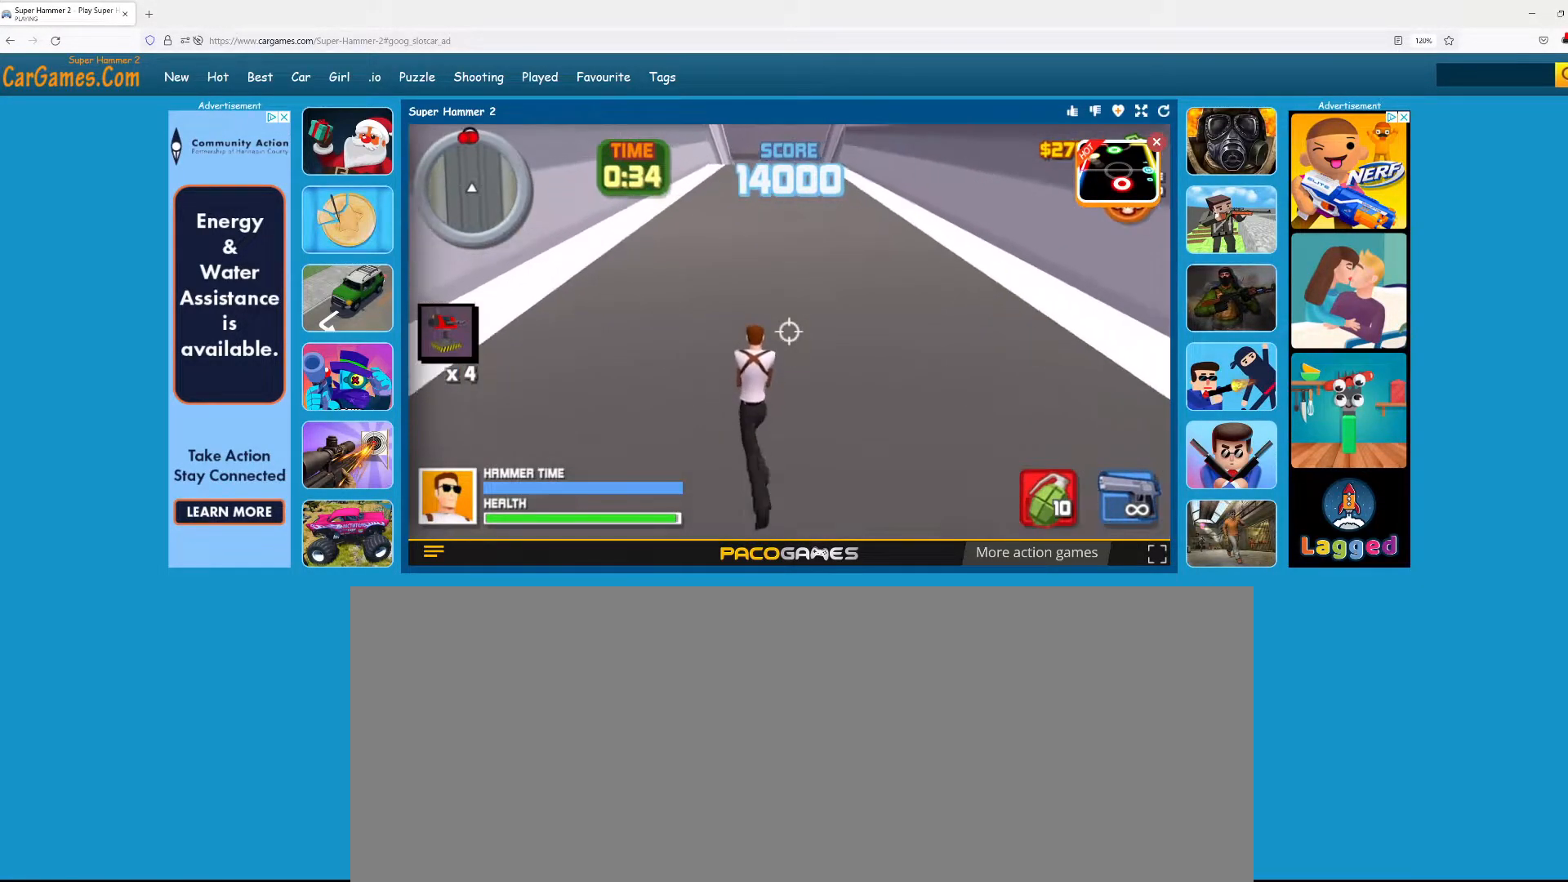
{"keys": ["a", "w"], "mouse": [], "events": [[67, "a", "up"], [150, "d", "down"], [333, "a", "down"], [383, "d", "up"]]}
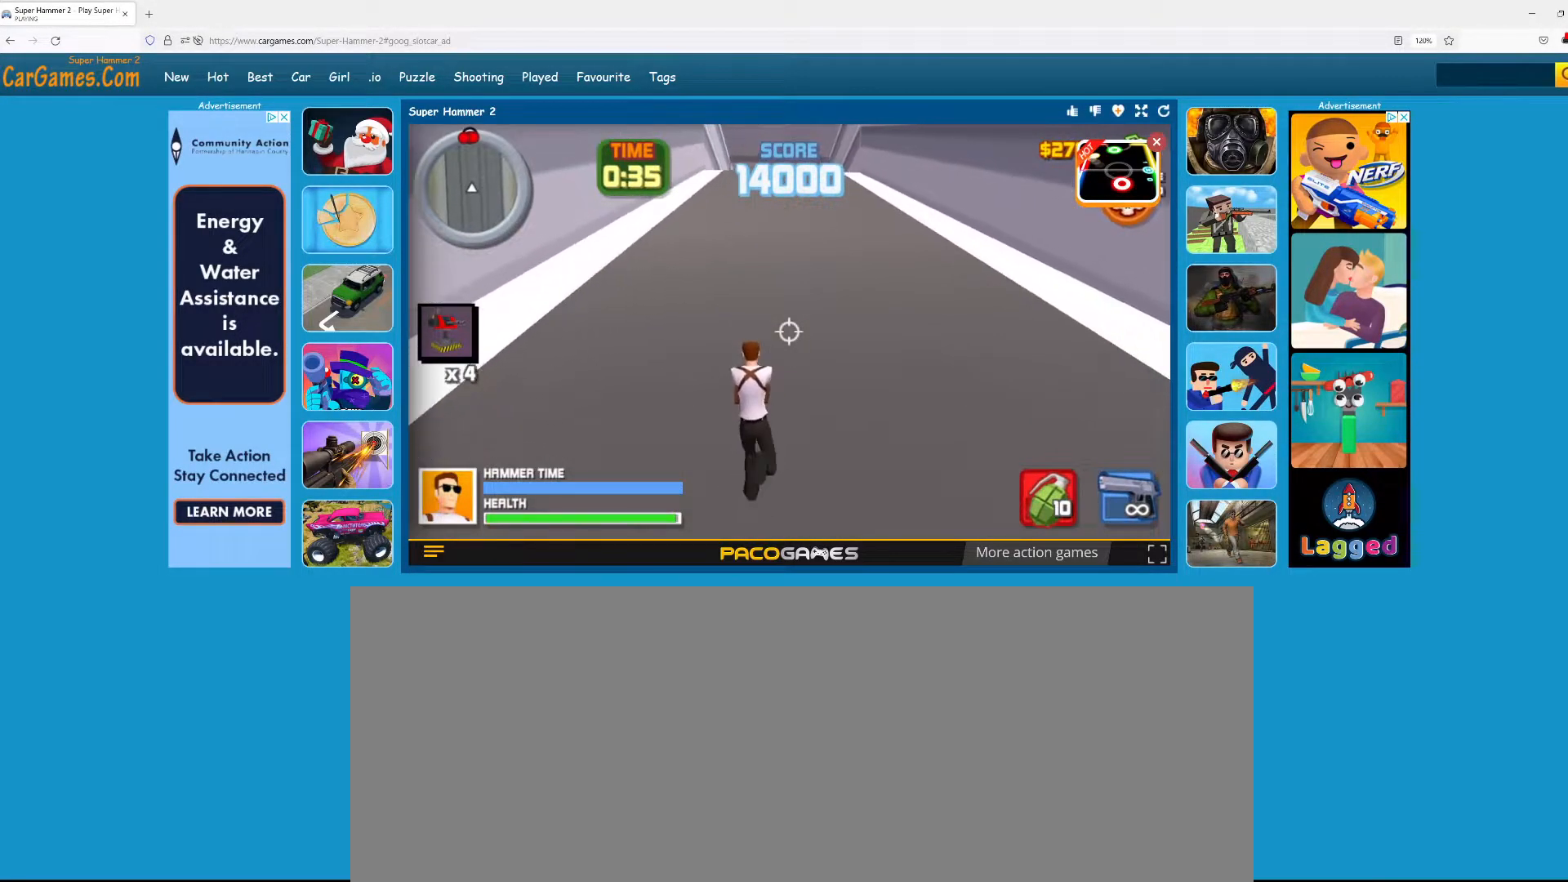
{"keys": ["a", "w"], "mouse": [], "events": [[33, "a", "up"], [167, "a", "down"], [317, "a", "up"], [500, "a", "down"]]}